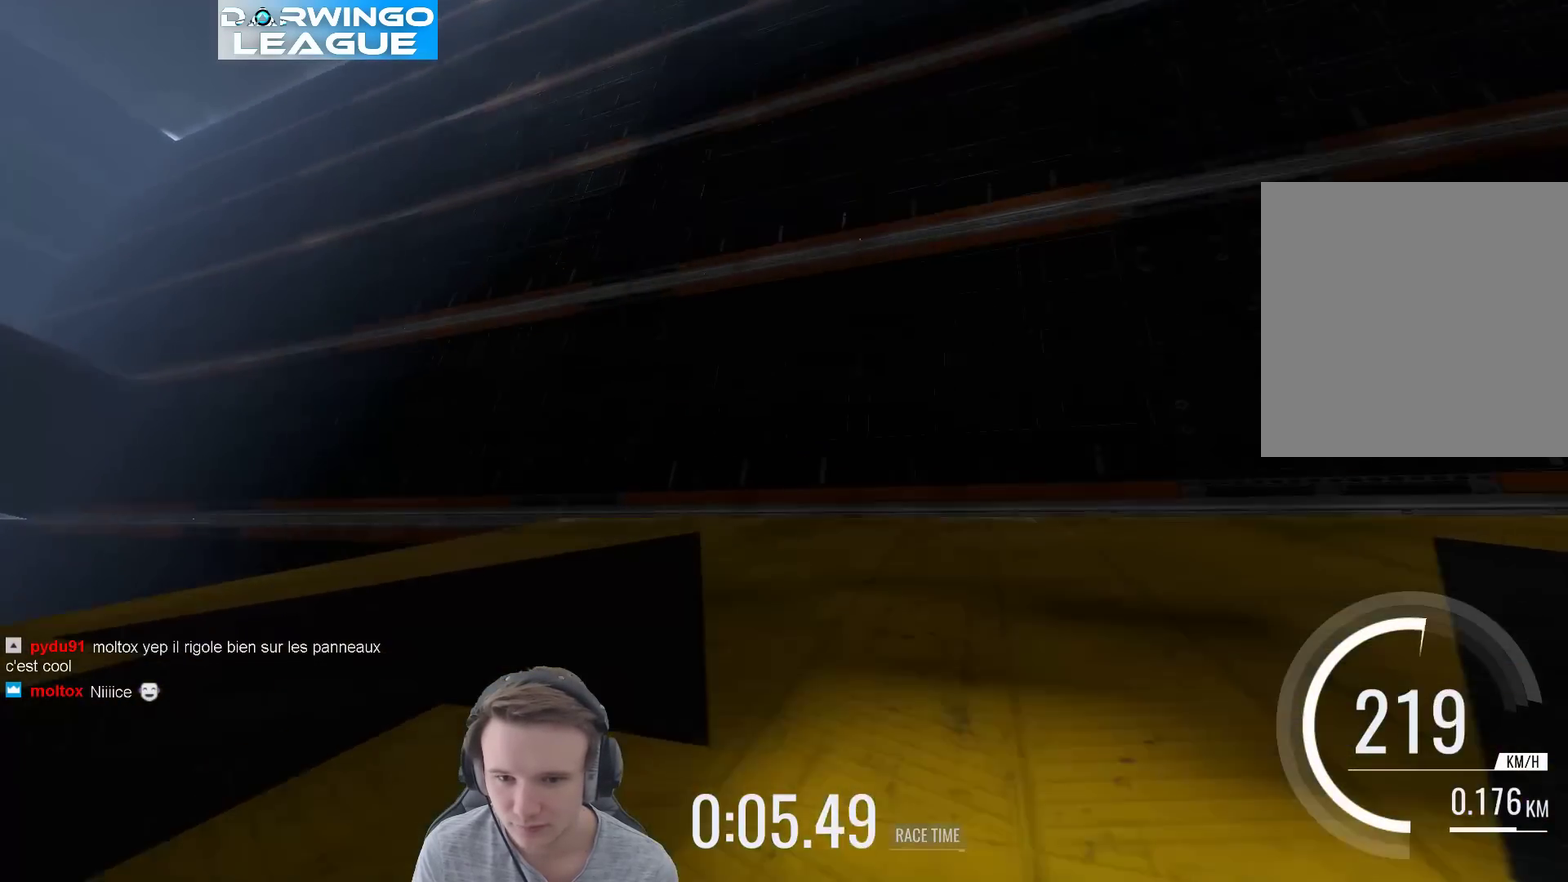
Gameplay with a controller (Xbox layout); each line is a JSON object with the inputs held at the frame after it. "events" lists button and stick changes between this image and that frame as [ms after this image, input, new state], when the widget could be followed in between. Not read: A L3 R3.
{"buttons": ["X"], "left_stick": "right", "right_stick": "center", "events": [[200, "left_stick", "right"], [400, "X", "down"]]}
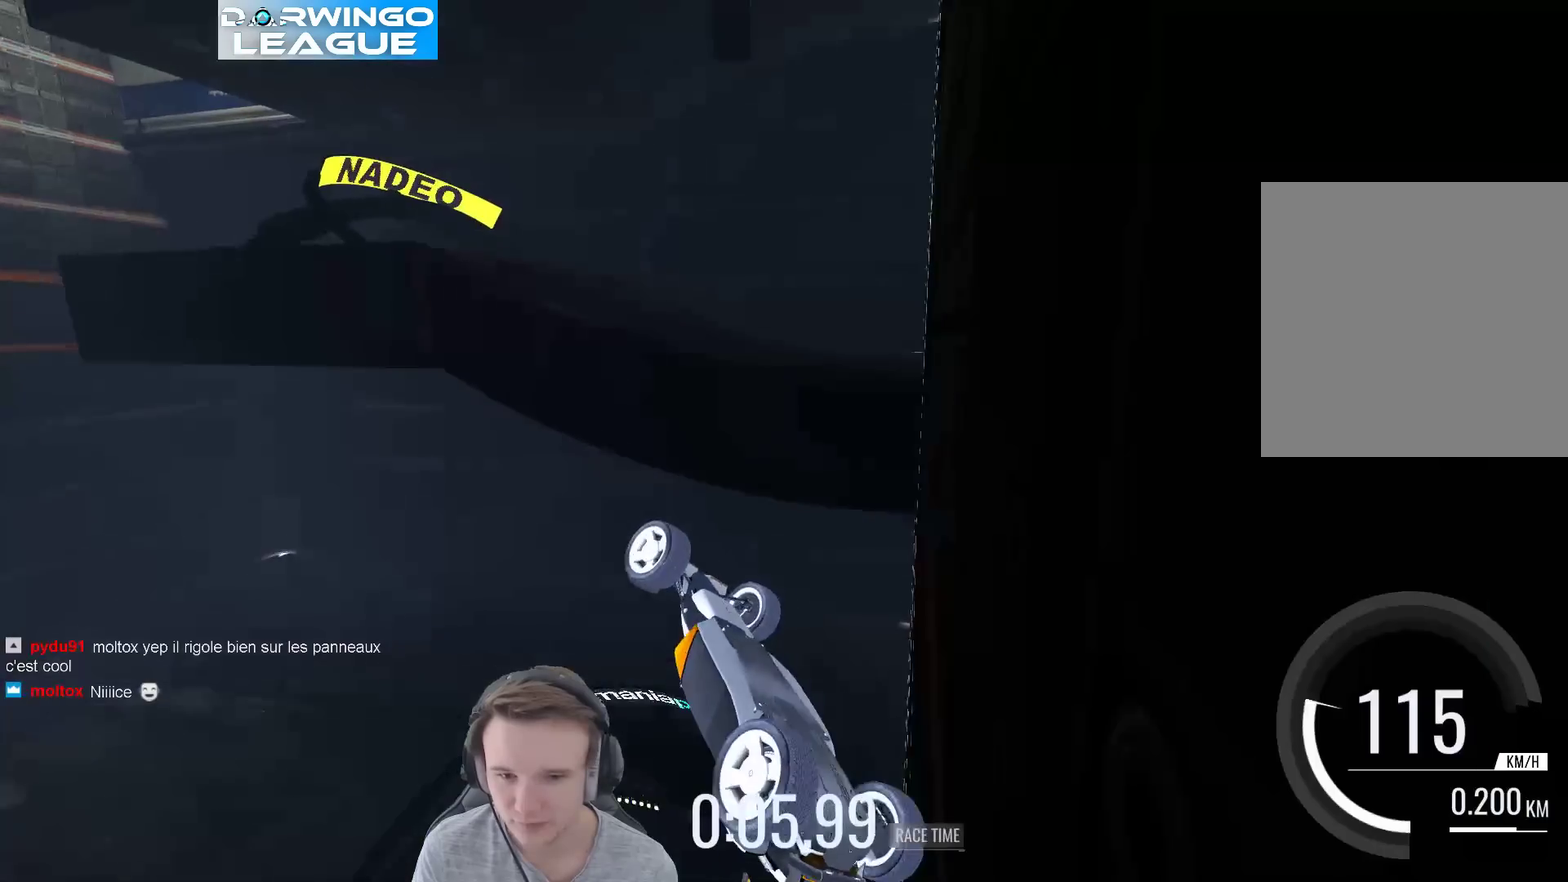
{"buttons": [], "left_stick": "center", "right_stick": "center", "events": [[33, "X", "up"], [300, "left_stick", "center"]]}
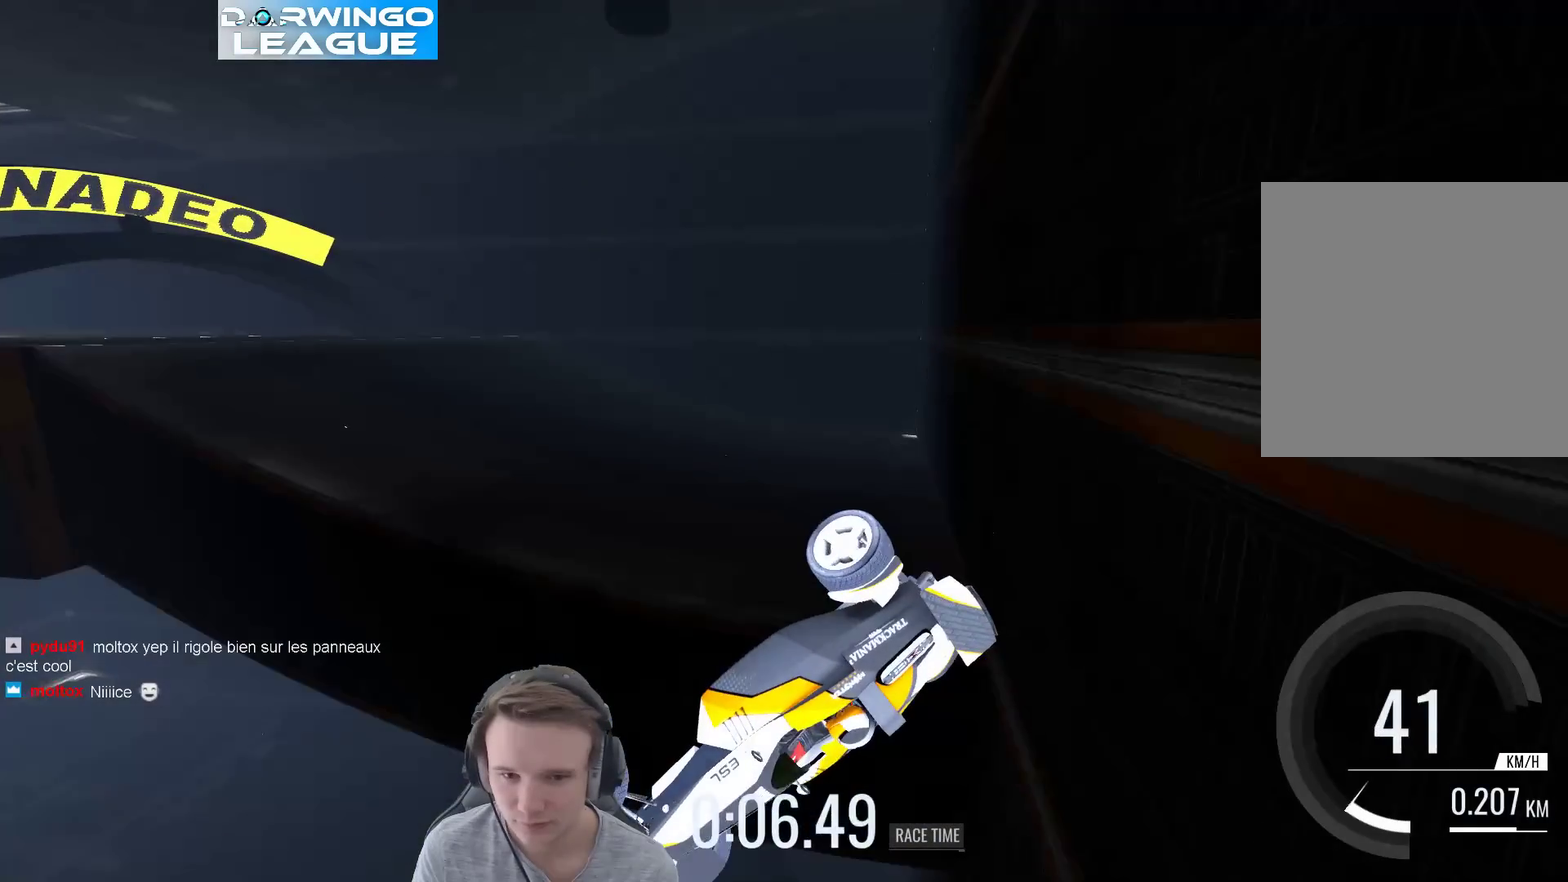
{"buttons": [], "left_stick": "right", "right_stick": "center", "events": [[100, "left_stick", "left"], [433, "left_stick", "right"]]}
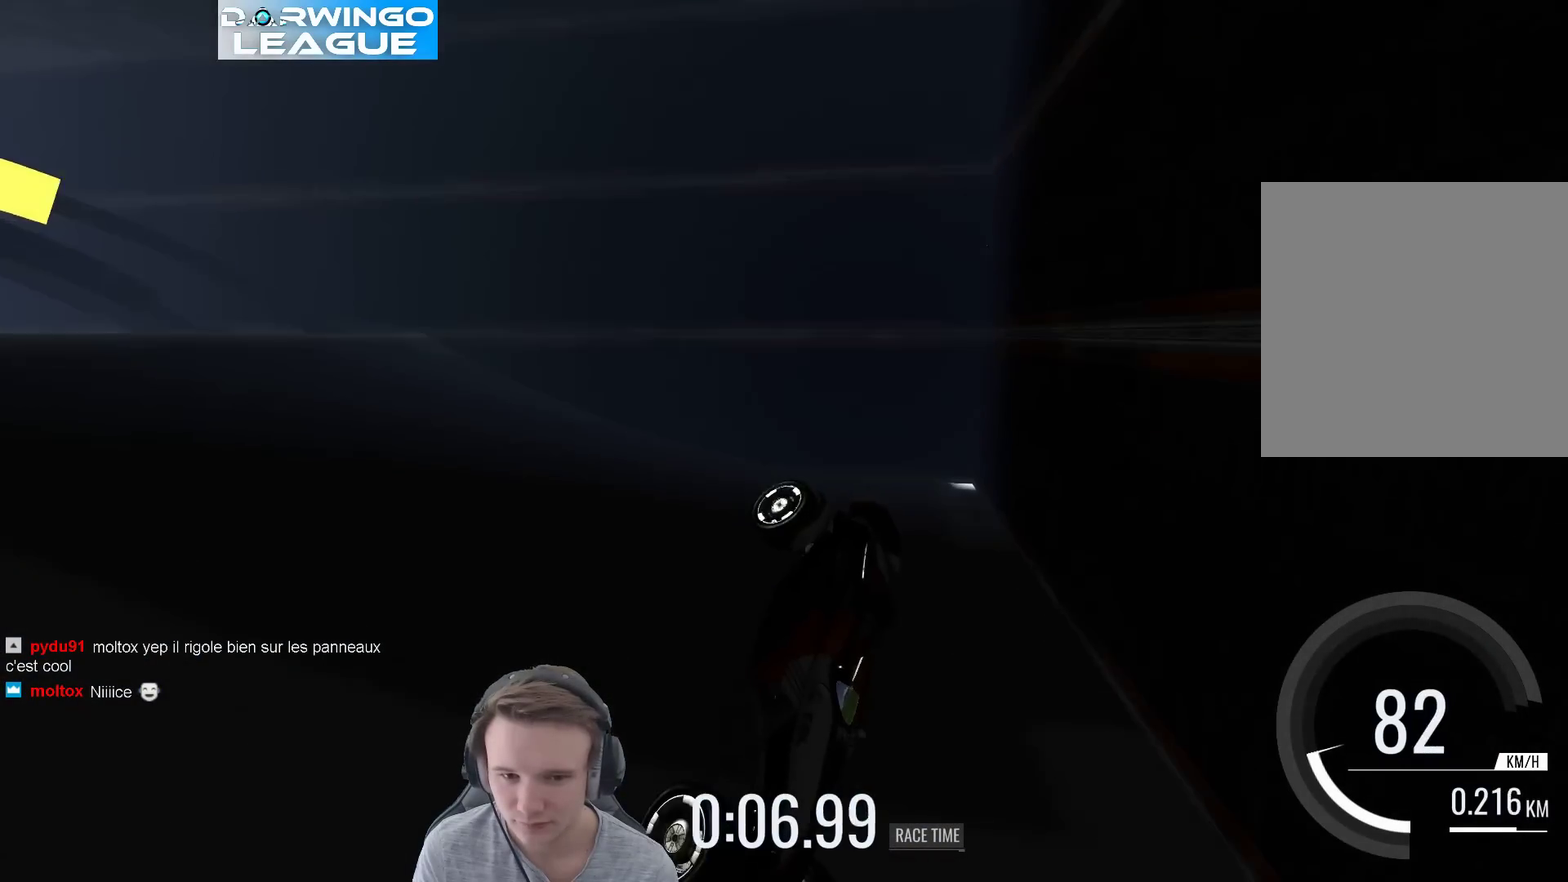
{"buttons": [], "left_stick": "right", "right_stick": "center", "events": []}
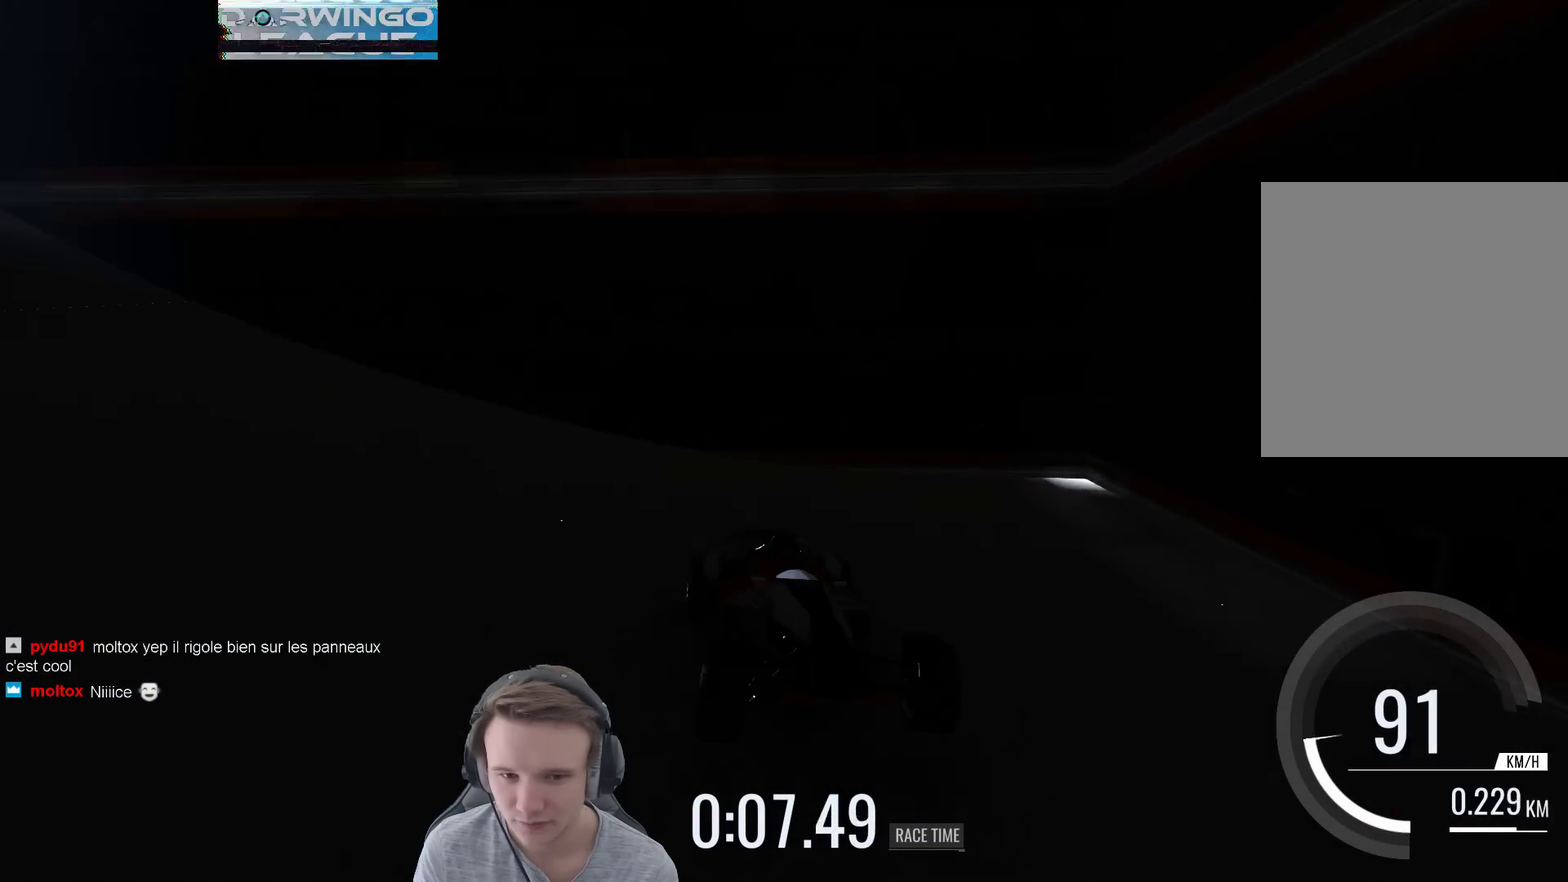
{"buttons": ["B"], "left_stick": "right", "right_stick": "center", "events": [[500, "B", "down"]]}
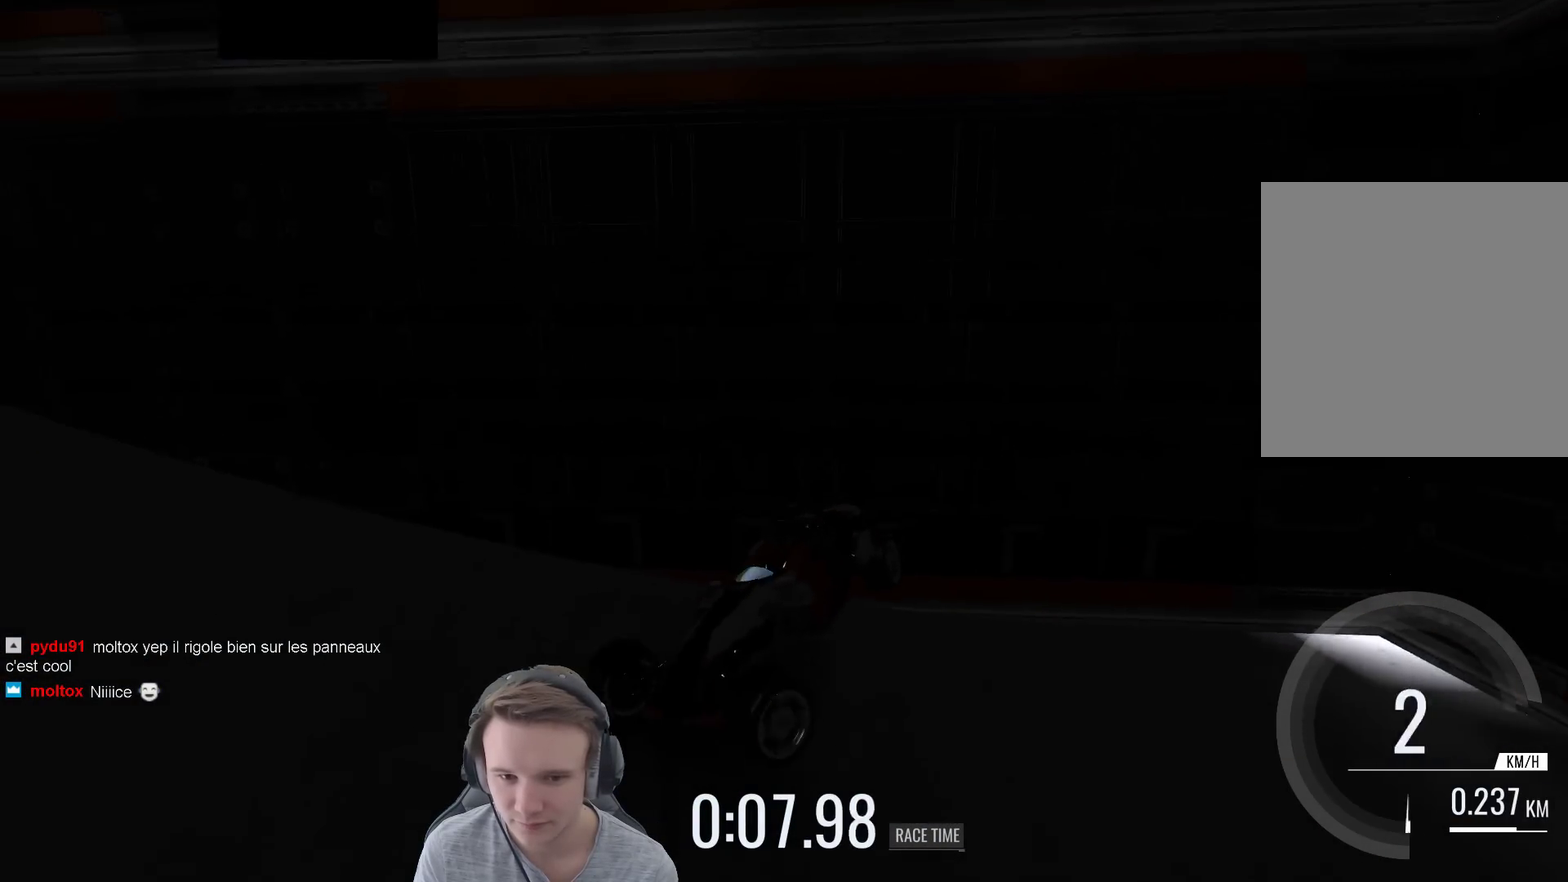
{"buttons": [], "left_stick": "right", "right_stick": "center", "events": [[167, "B", "up"]]}
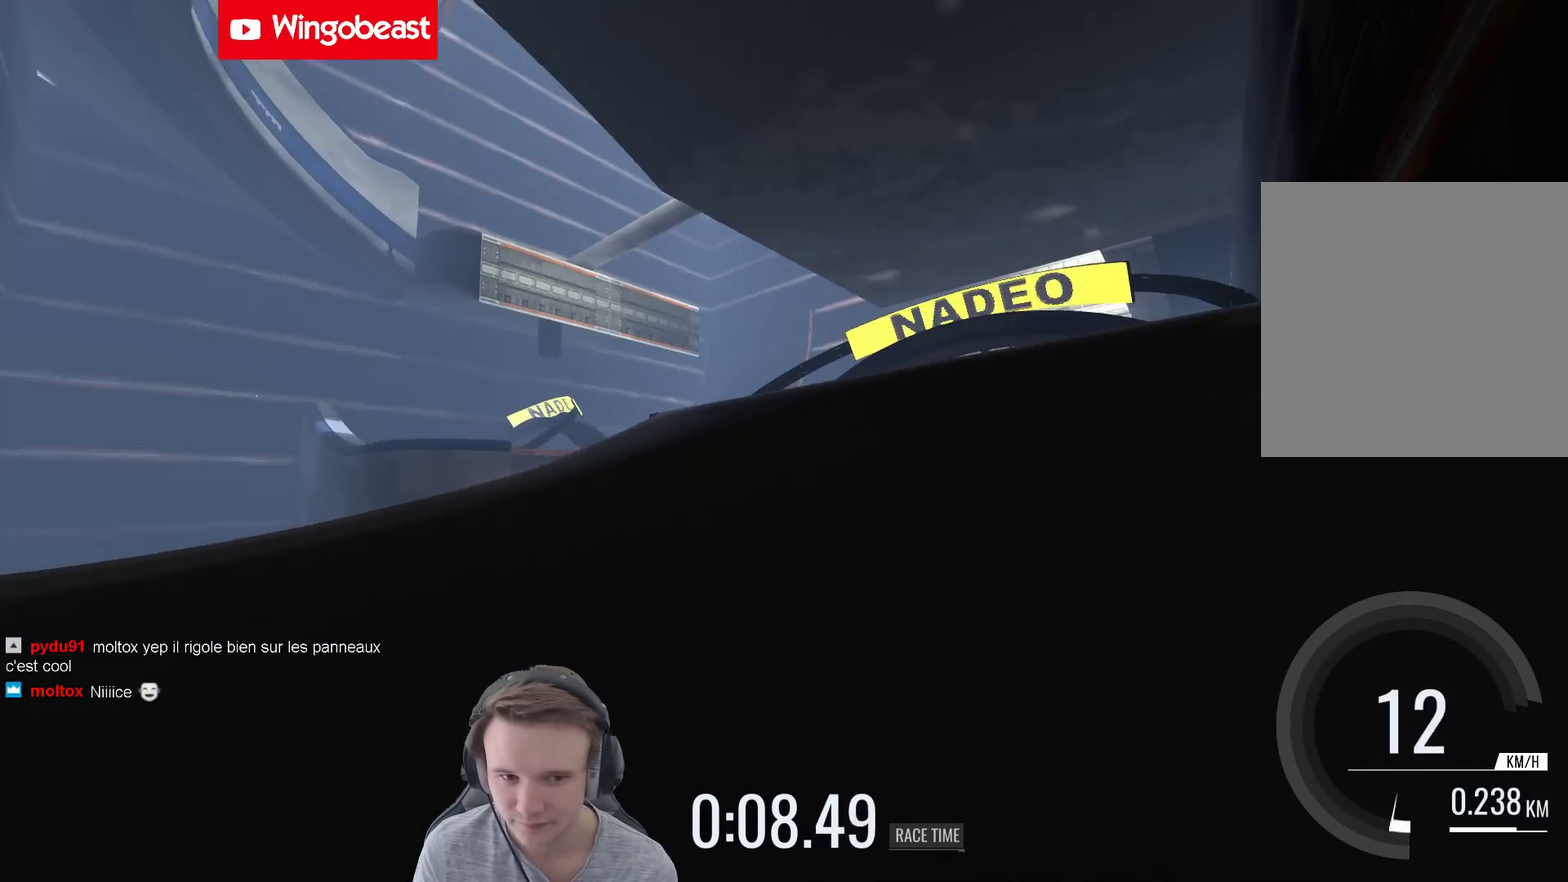
{"buttons": [], "left_stick": "right", "right_stick": "center", "events": [[200, "X", "down"], [400, "X", "up"]]}
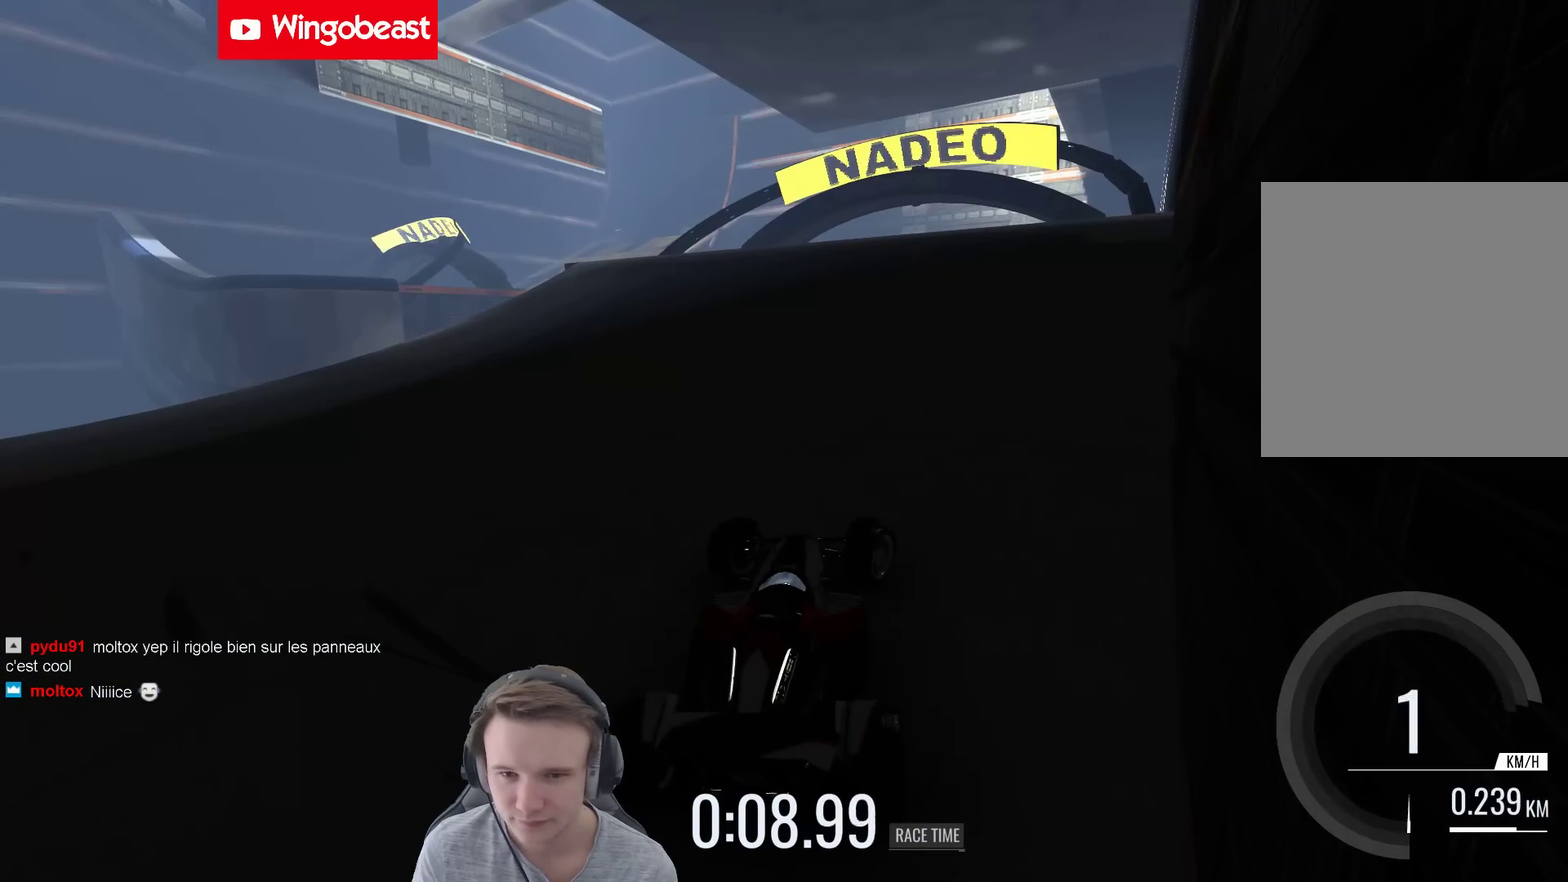
{"buttons": [], "left_stick": "left", "right_stick": "center", "events": [[267, "left_stick", "center"], [500, "left_stick", "left"]]}
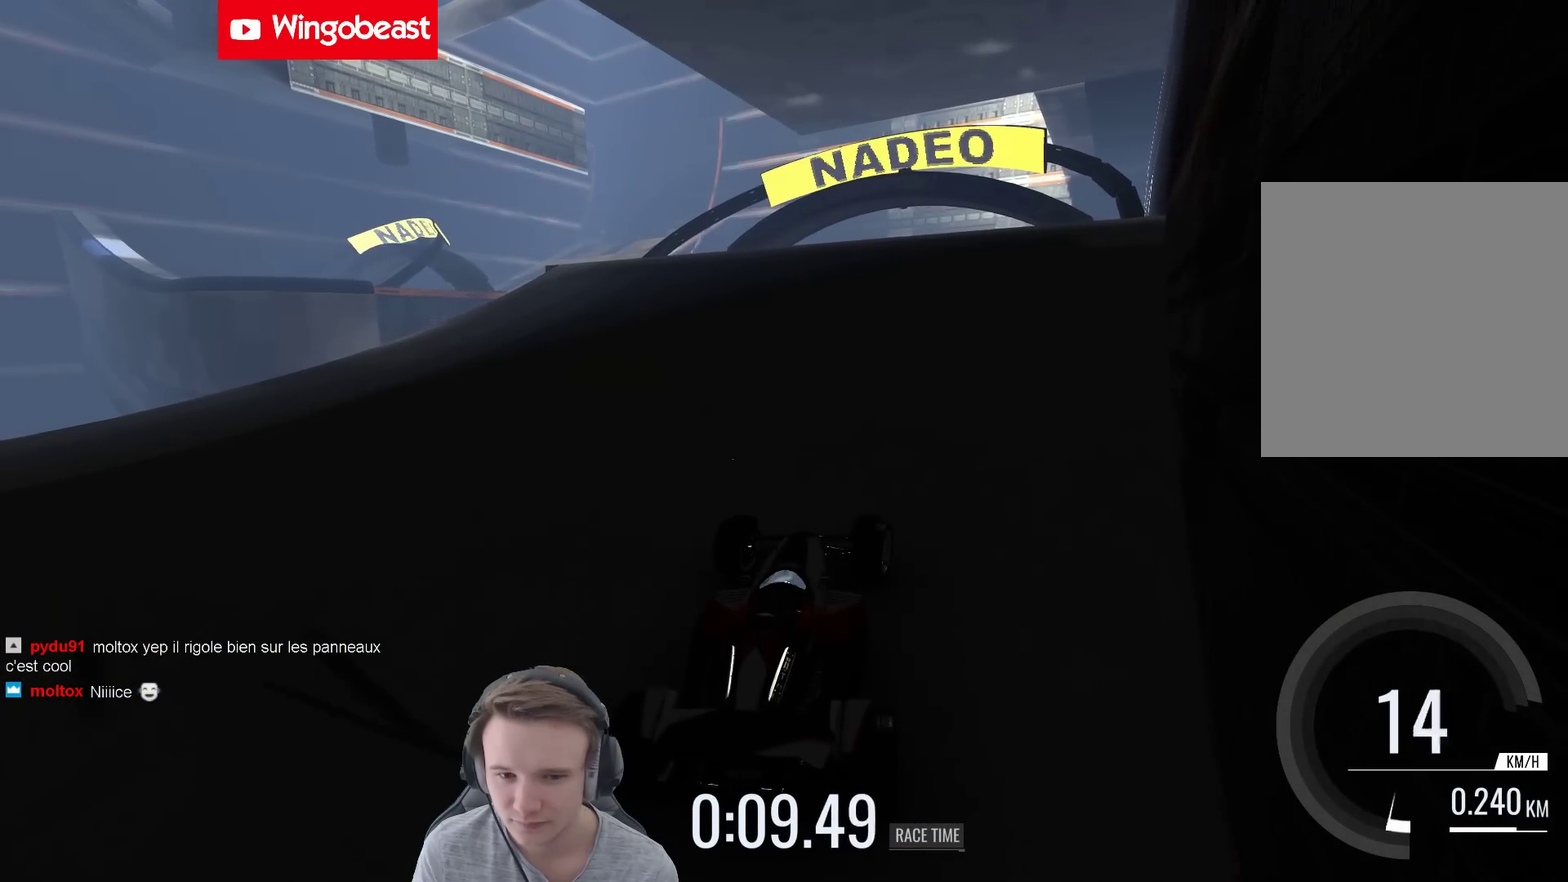
{"buttons": [], "left_stick": "center", "right_stick": "center", "events": [[100, "left_stick", "center"]]}
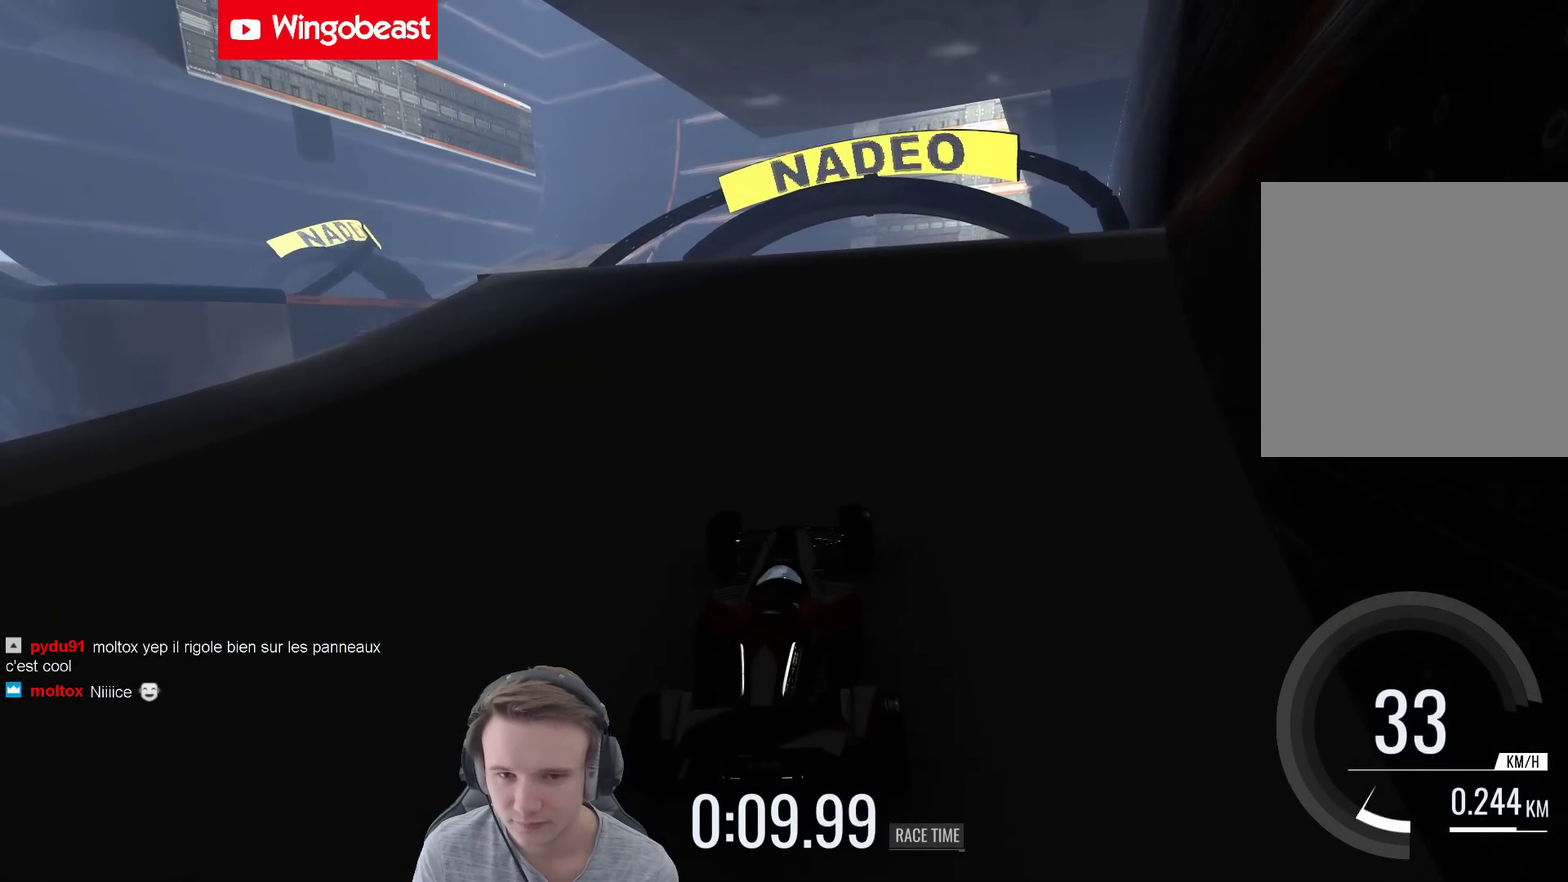
{"buttons": [], "left_stick": "right", "right_stick": "center", "events": [[67, "left_stick", "right"]]}
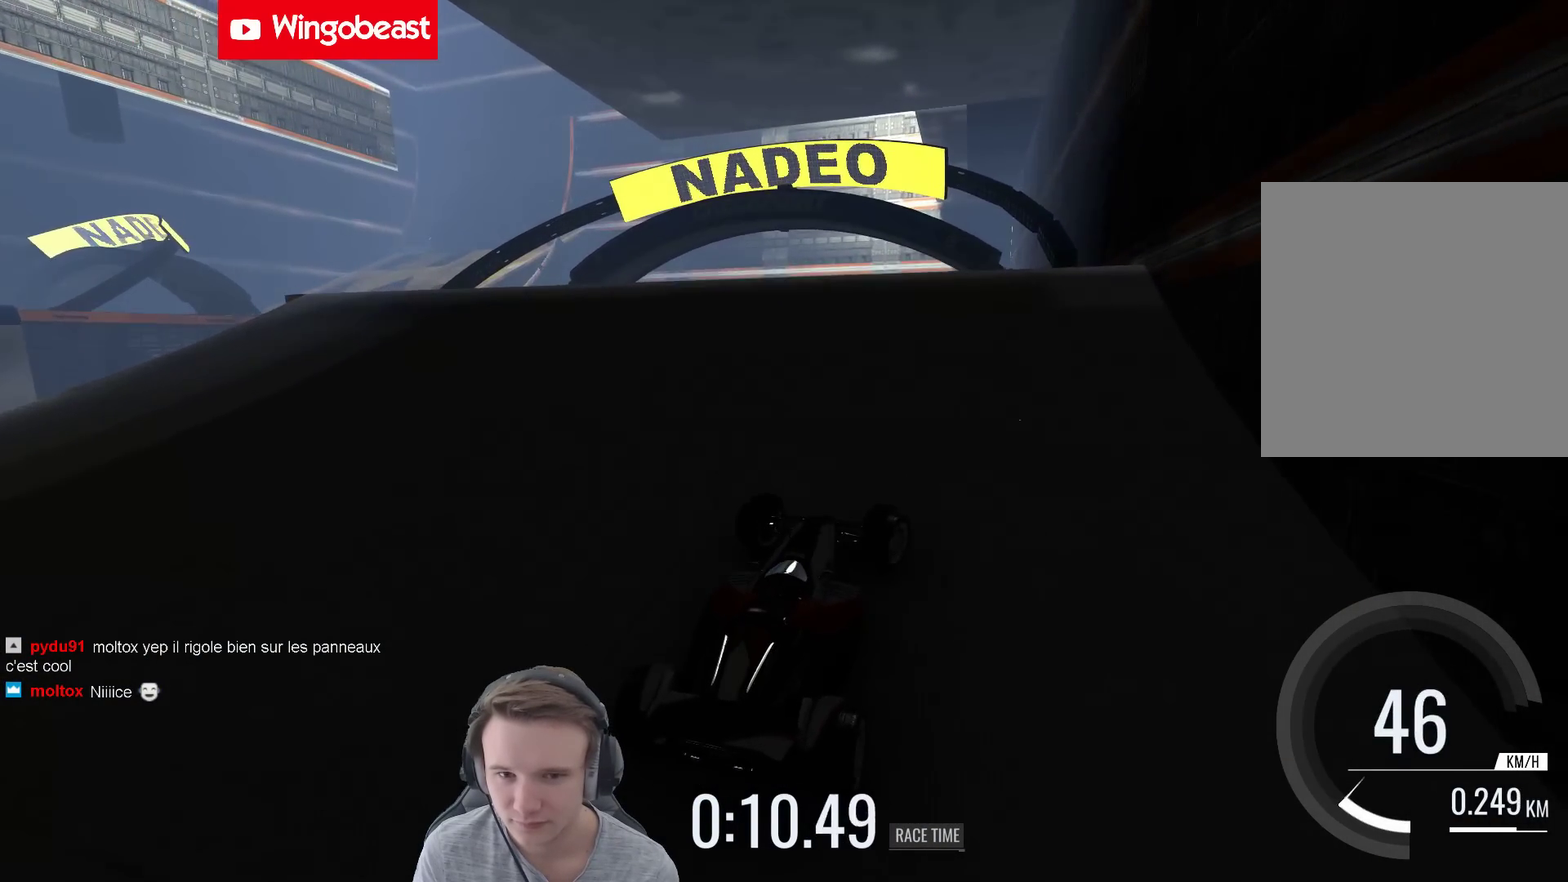
{"buttons": [], "left_stick": "center", "right_stick": "center", "events": [[67, "left_stick", "left"], [467, "left_stick", "center"]]}
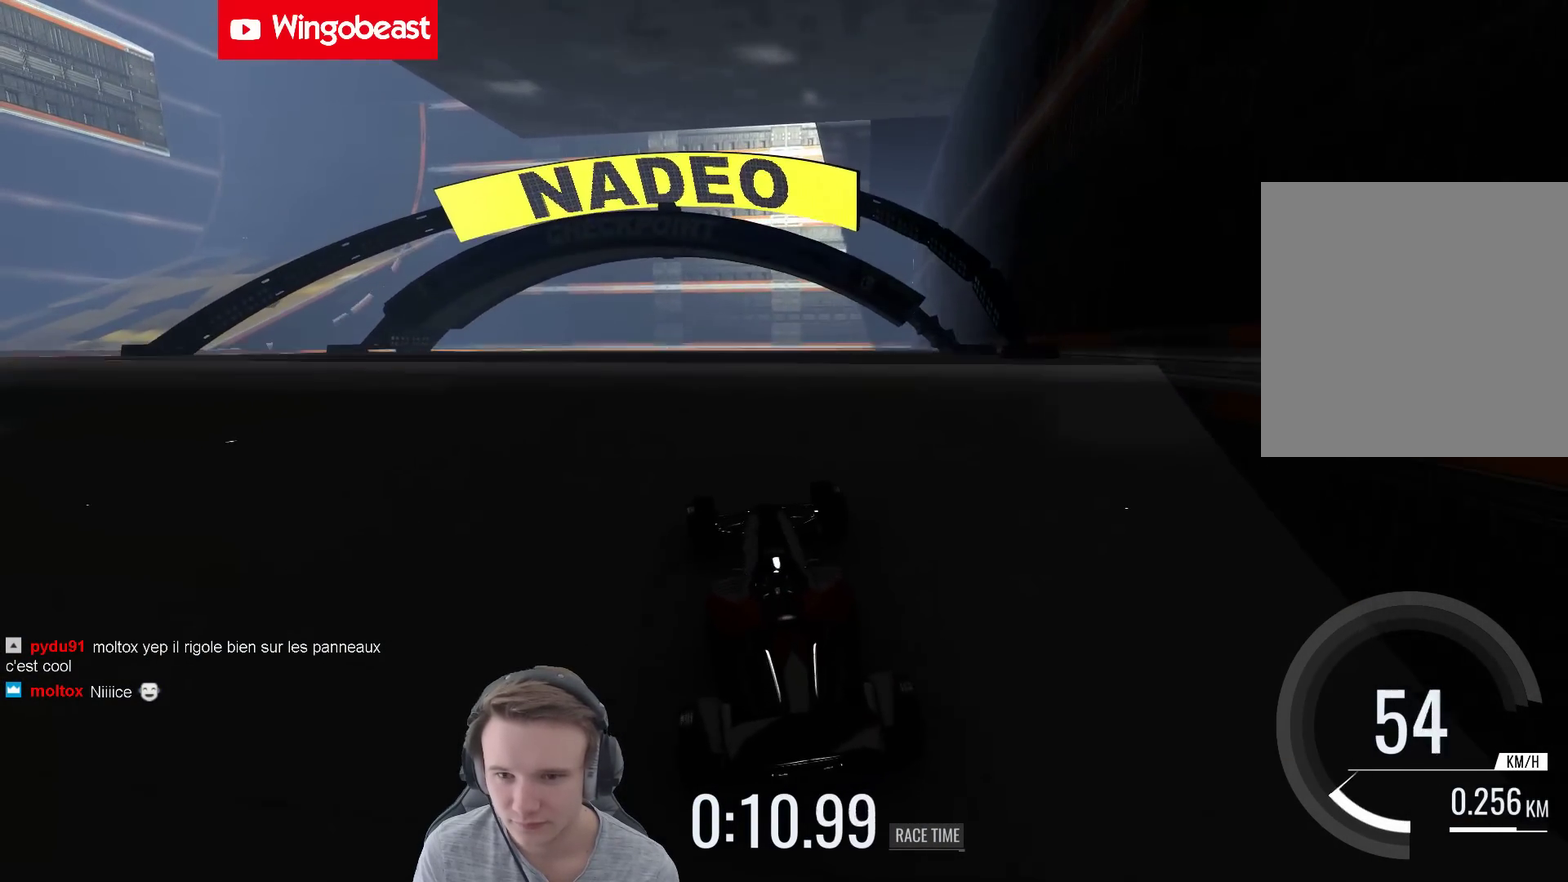
{"buttons": [], "left_stick": "right", "right_stick": "center", "events": [[467, "left_stick", "right"]]}
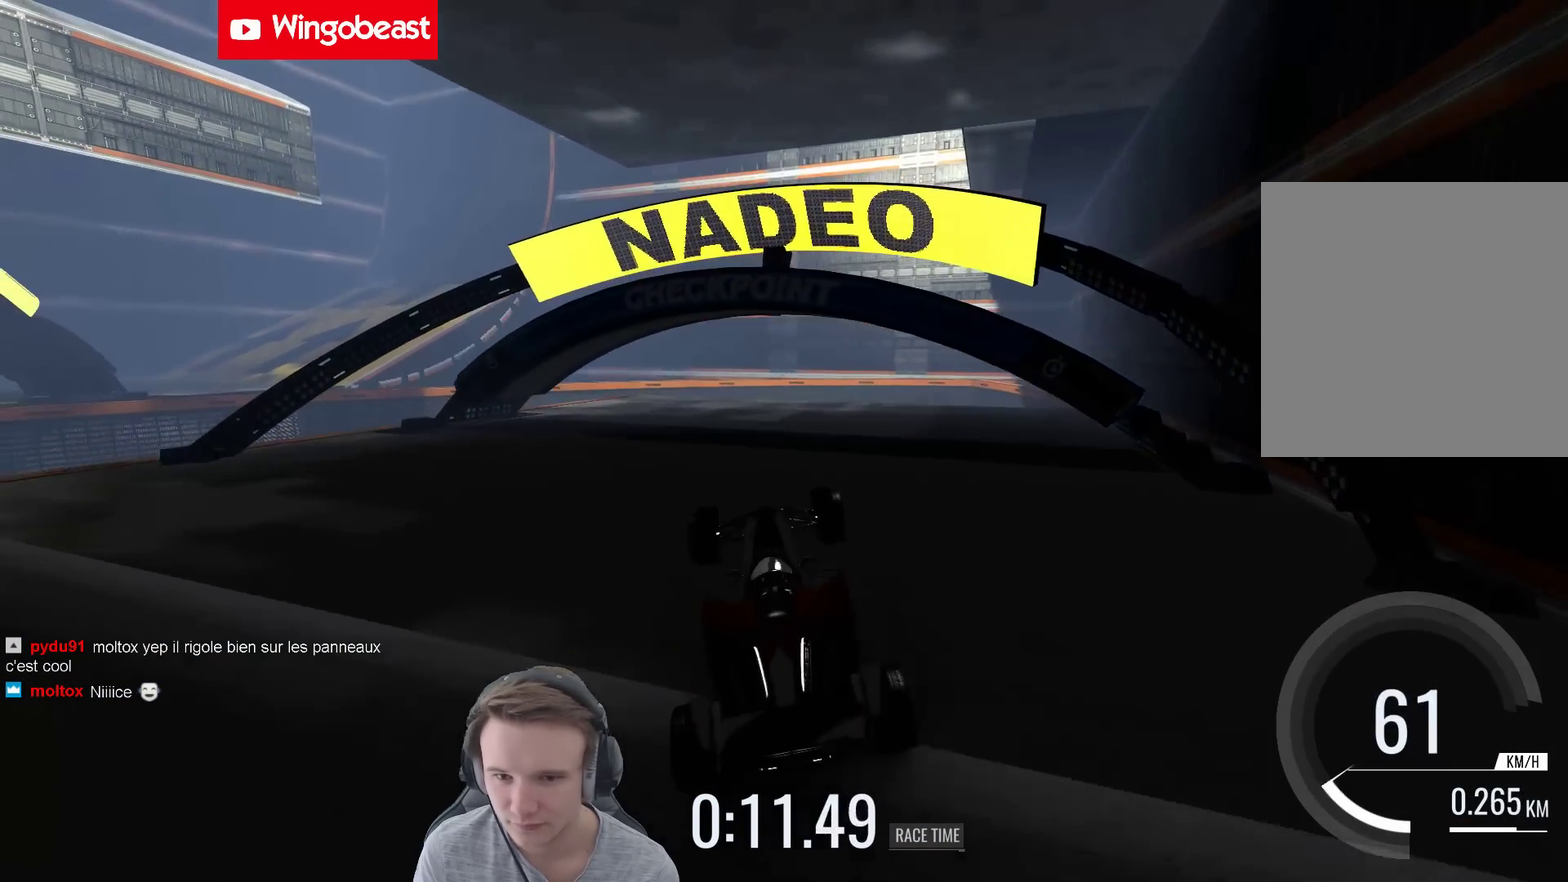
{"buttons": [], "left_stick": "right", "right_stick": "center", "events": []}
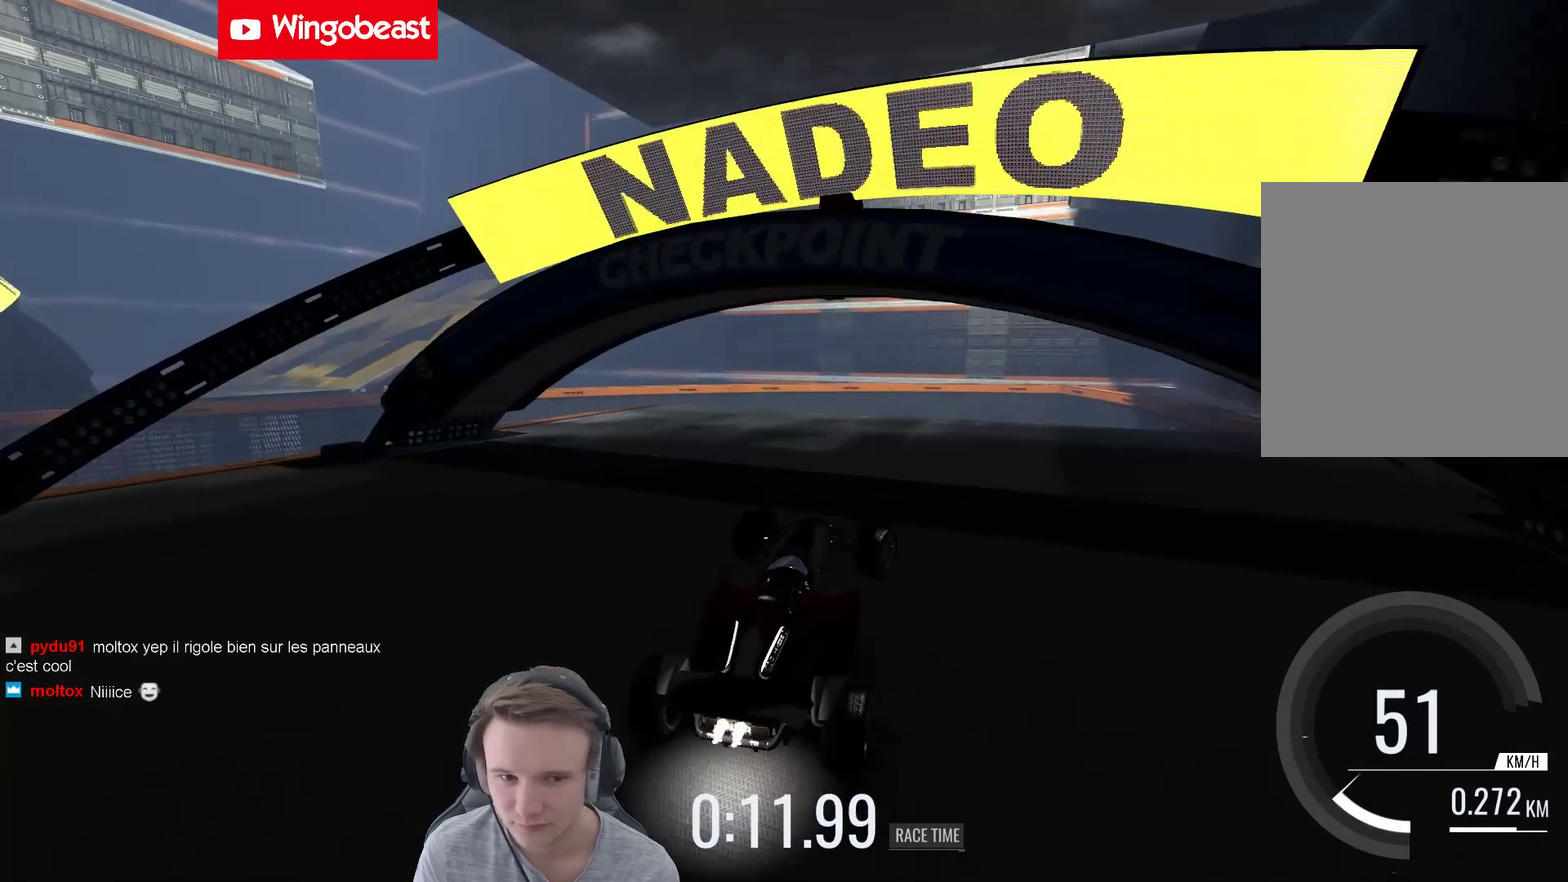
{"buttons": [], "left_stick": "right", "right_stick": "center", "events": []}
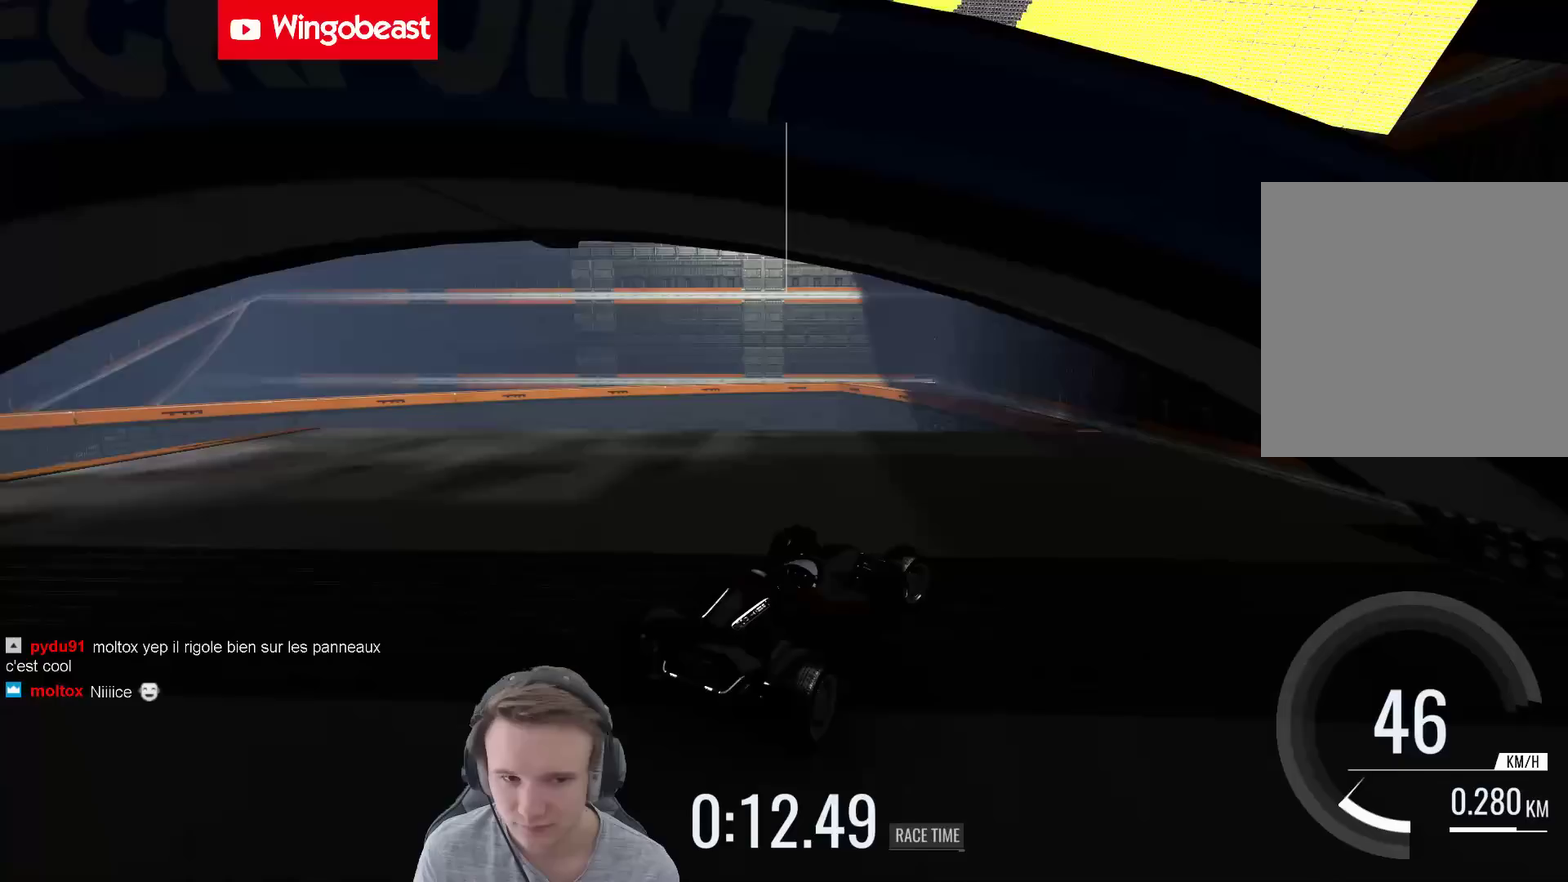
{"buttons": [], "left_stick": "center", "right_stick": "center", "events": [[300, "left_stick", "left"], [467, "left_stick", "center"]]}
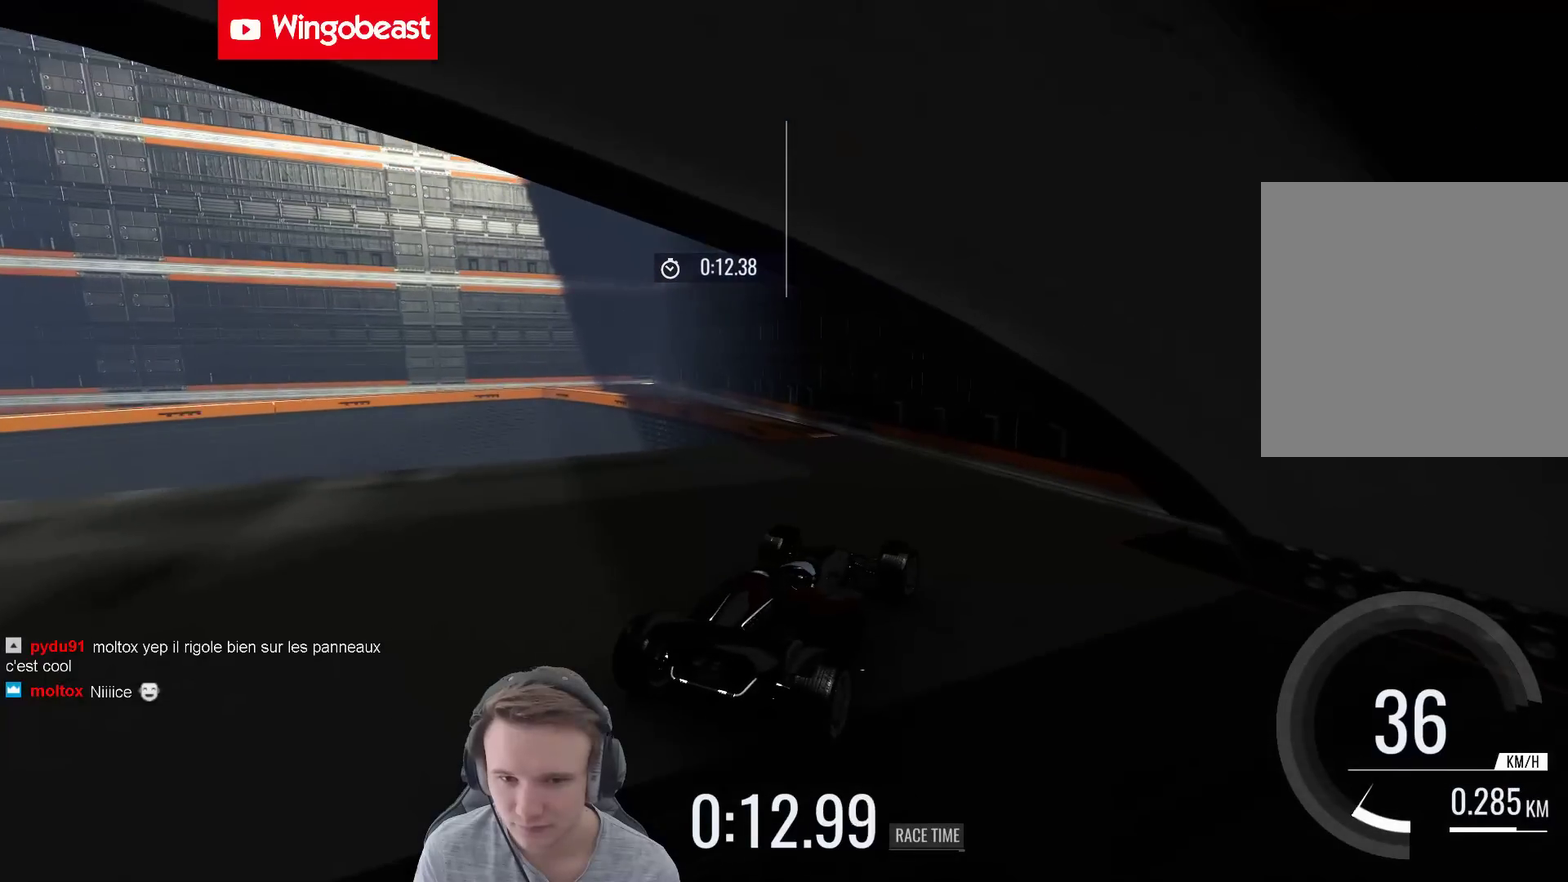
{"buttons": [], "left_stick": "left", "right_stick": "center", "events": [[400, "left_stick", "left"]]}
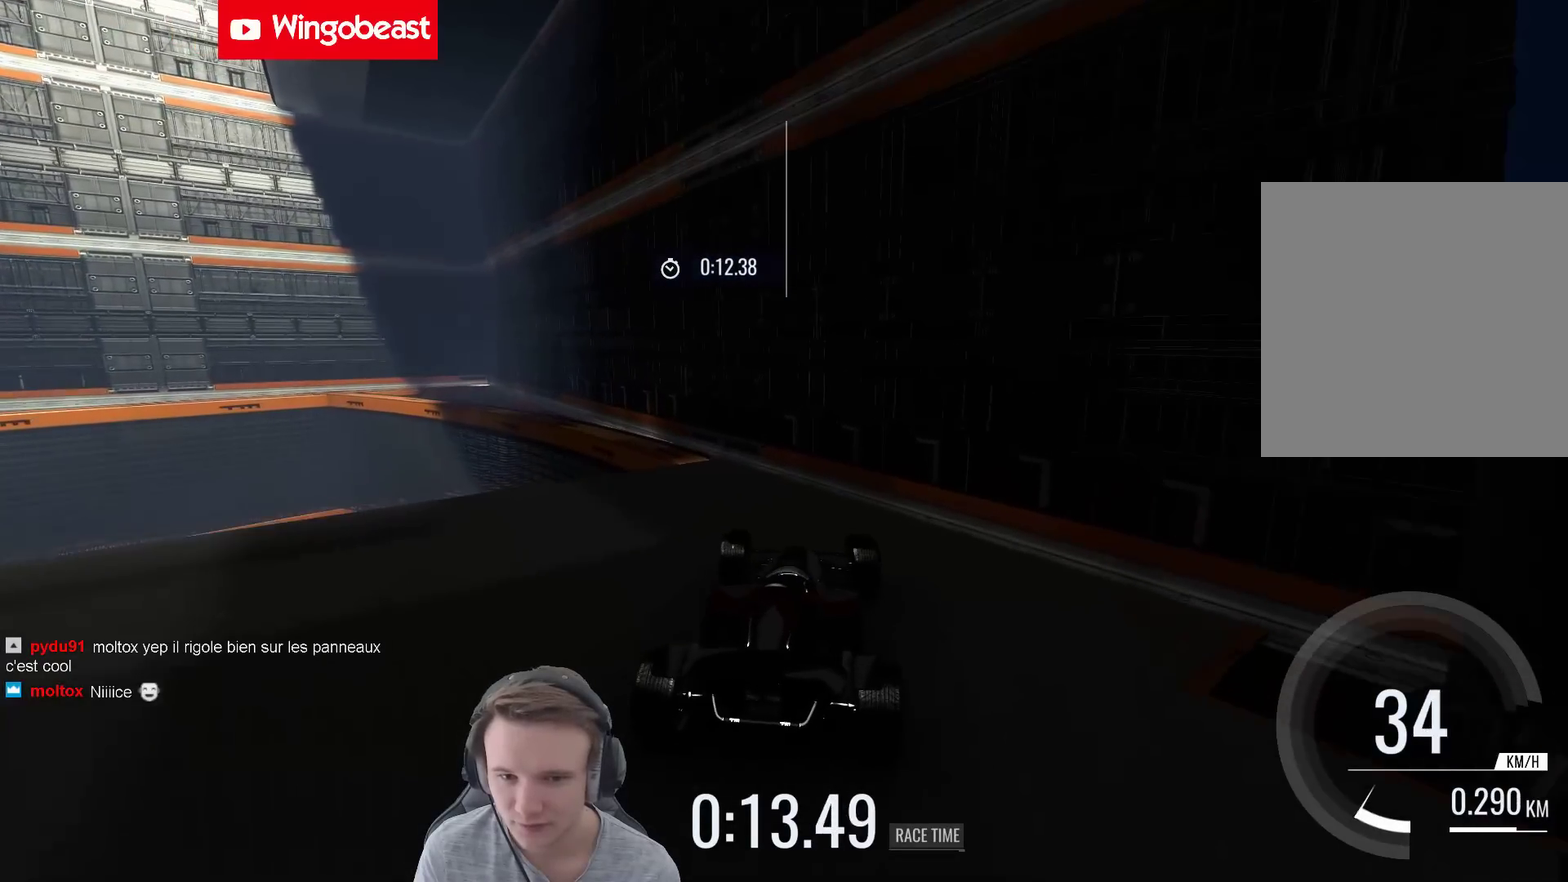
{"buttons": [], "left_stick": "center", "right_stick": "center", "events": [[133, "left_stick", "center"], [300, "left_stick", "left"], [467, "left_stick", "center"]]}
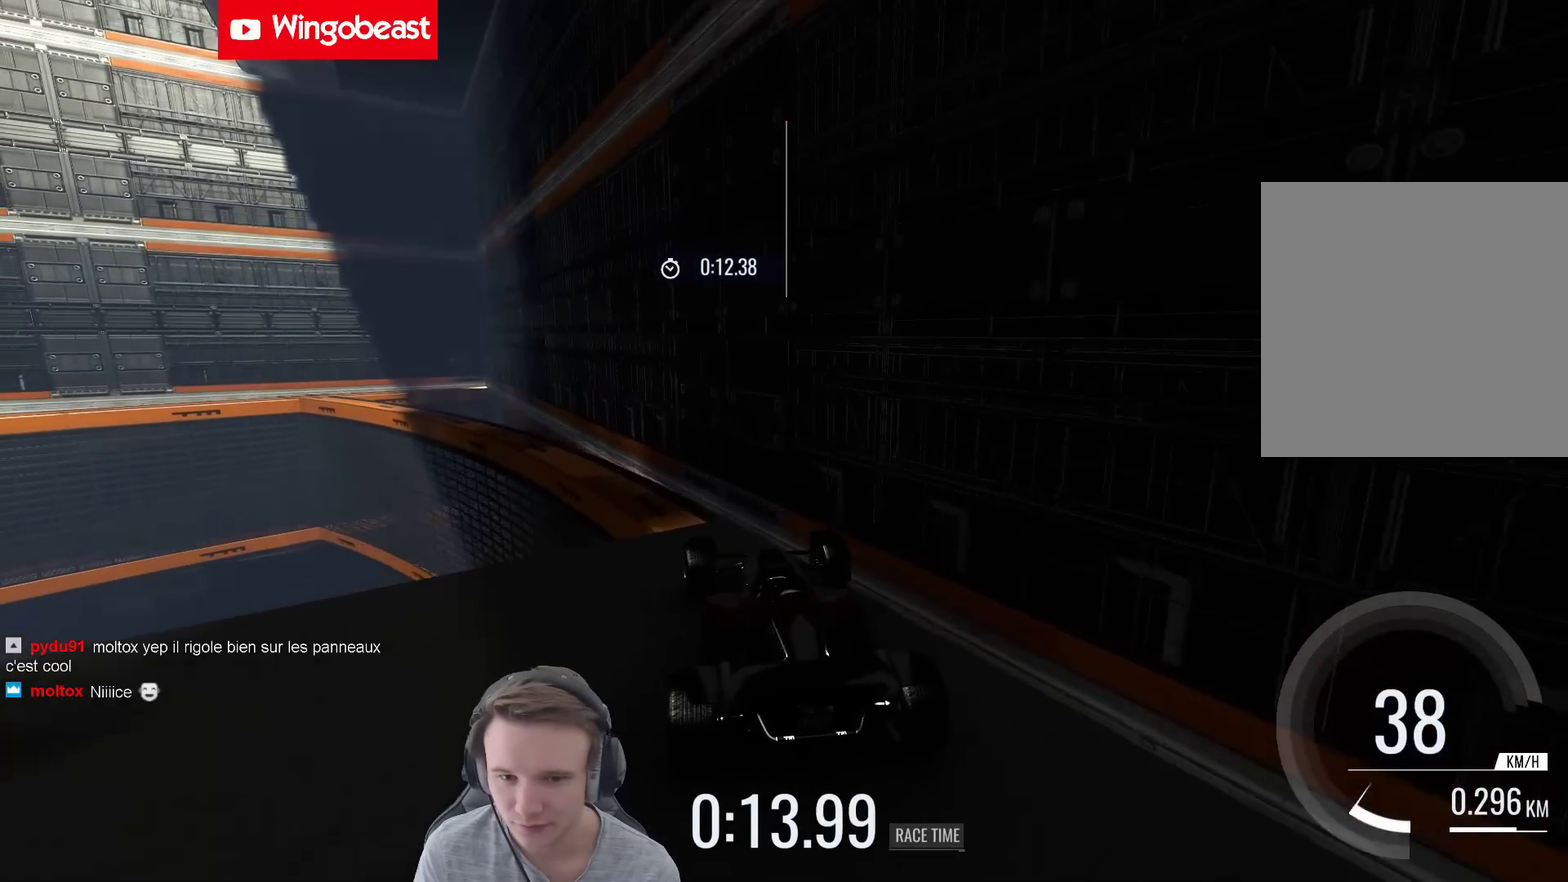
{"buttons": [], "left_stick": "right", "right_stick": "center", "events": [[100, "left_stick", "right"], [300, "left_stick", "center"], [400, "left_stick", "right"]]}
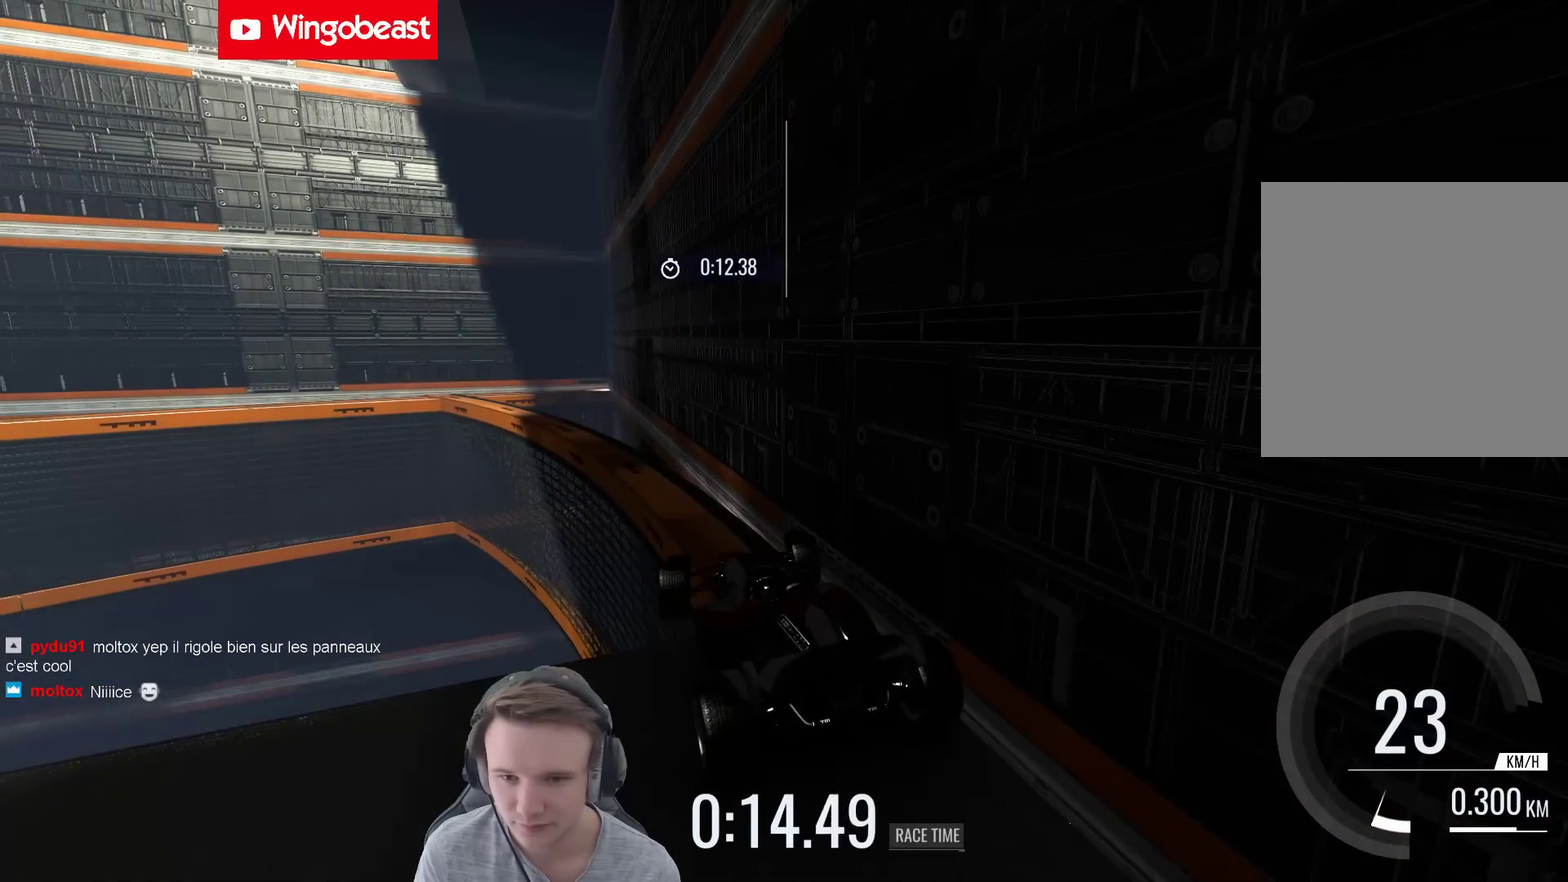
{"buttons": [], "left_stick": "left", "right_stick": "center", "events": [[67, "left_stick", "center"], [167, "left_stick", "right"], [333, "left_stick", "center"], [500, "left_stick", "left"]]}
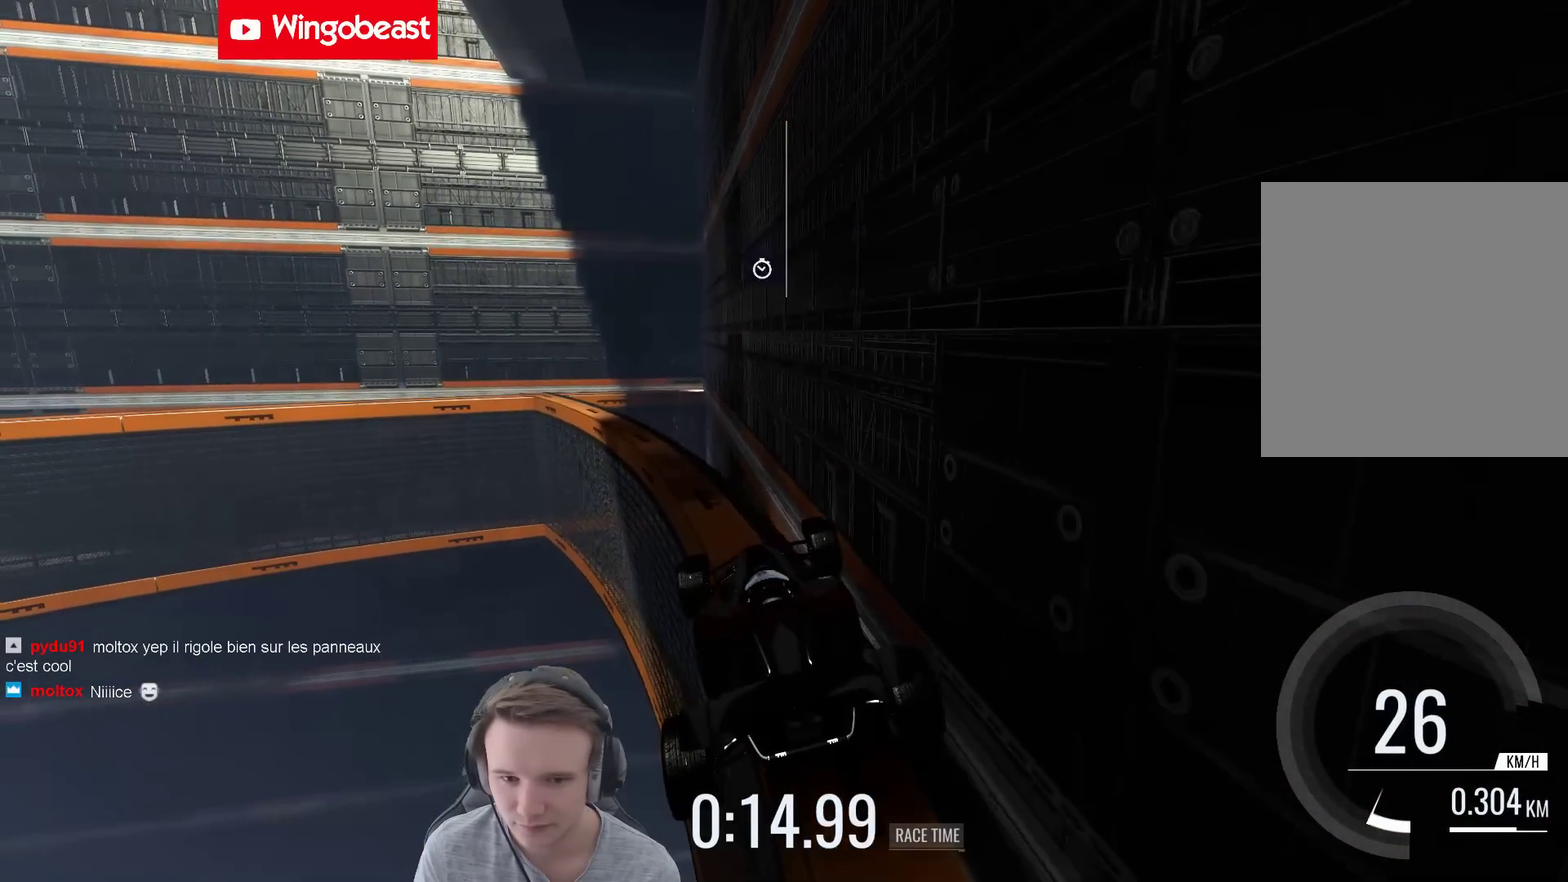
{"buttons": [], "left_stick": "left", "right_stick": "center", "events": [[167, "left_stick", "center"], [233, "left_stick", "left"]]}
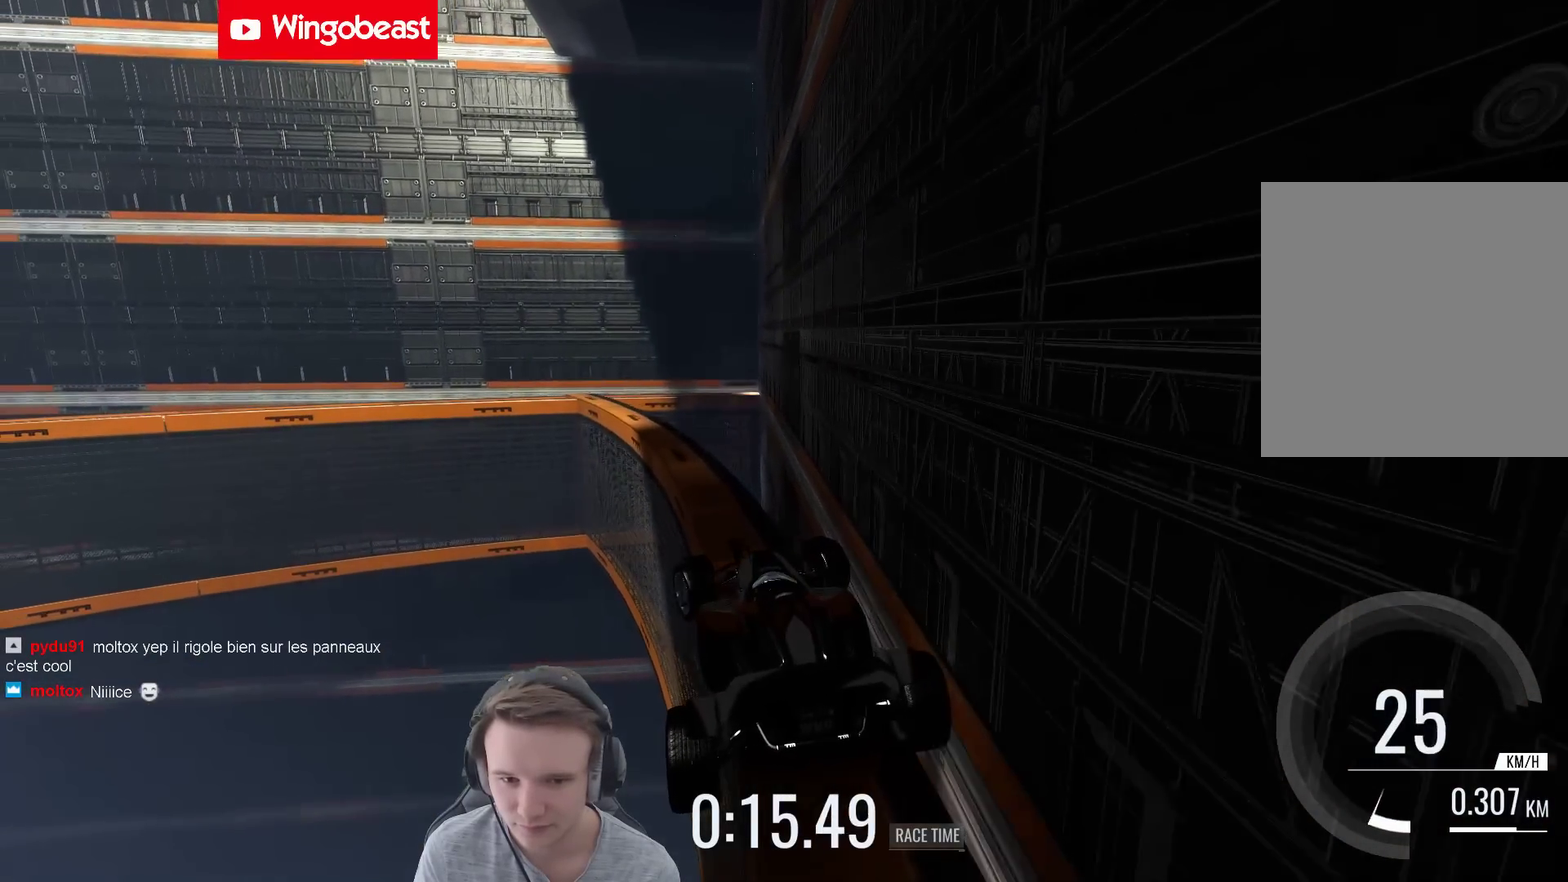
{"buttons": [], "left_stick": "center", "right_stick": "center", "events": [[233, "left_stick", "center"]]}
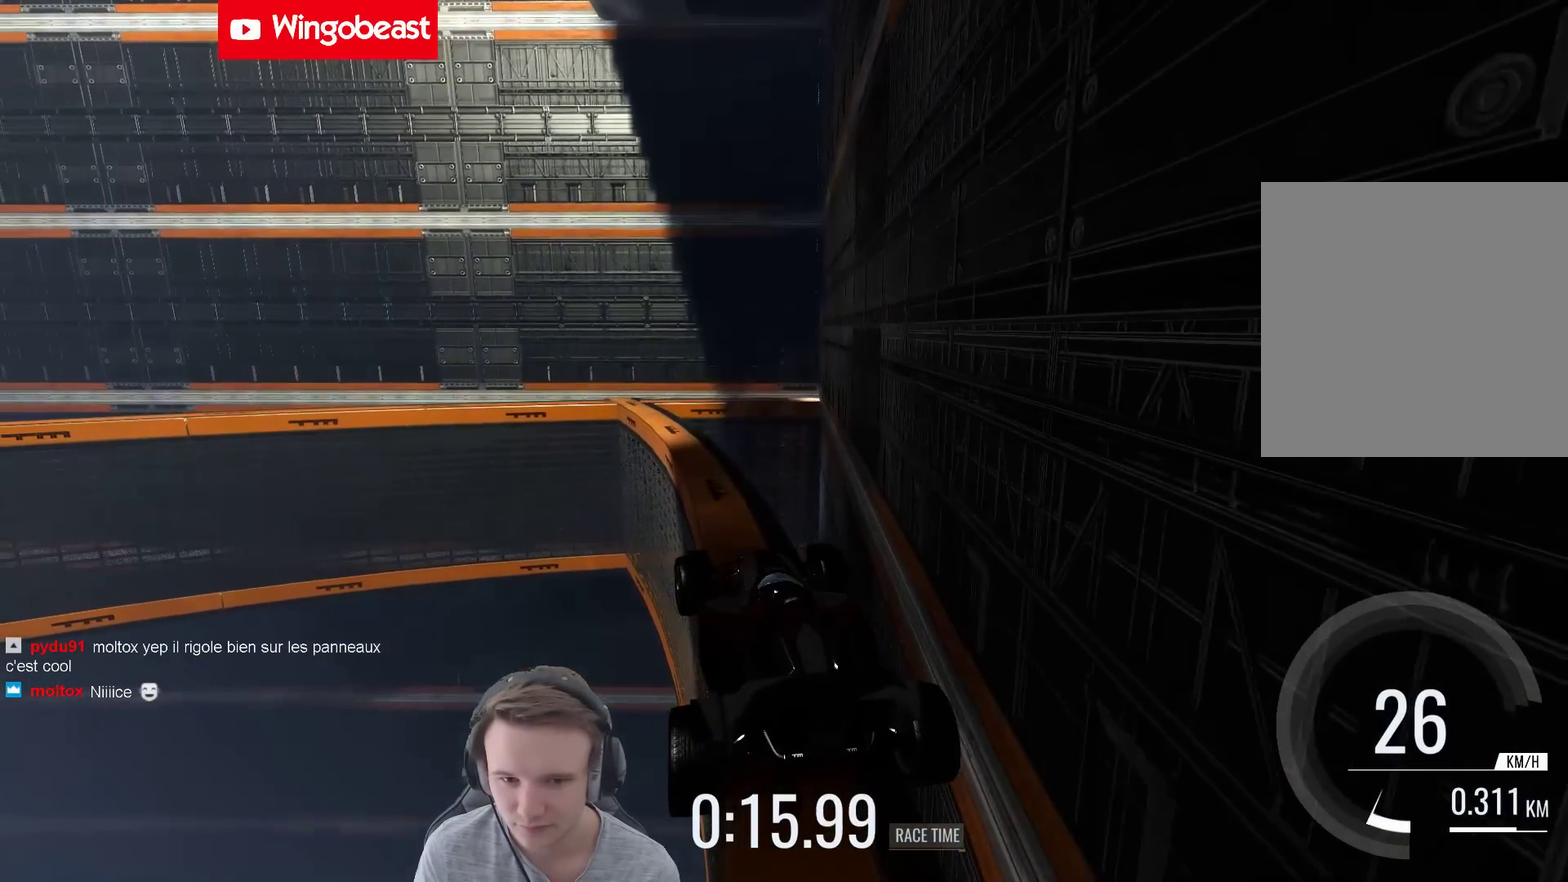
{"buttons": [], "left_stick": "center", "right_stick": "center", "events": [[267, "left_stick", "left"], [500, "left_stick", "center"]]}
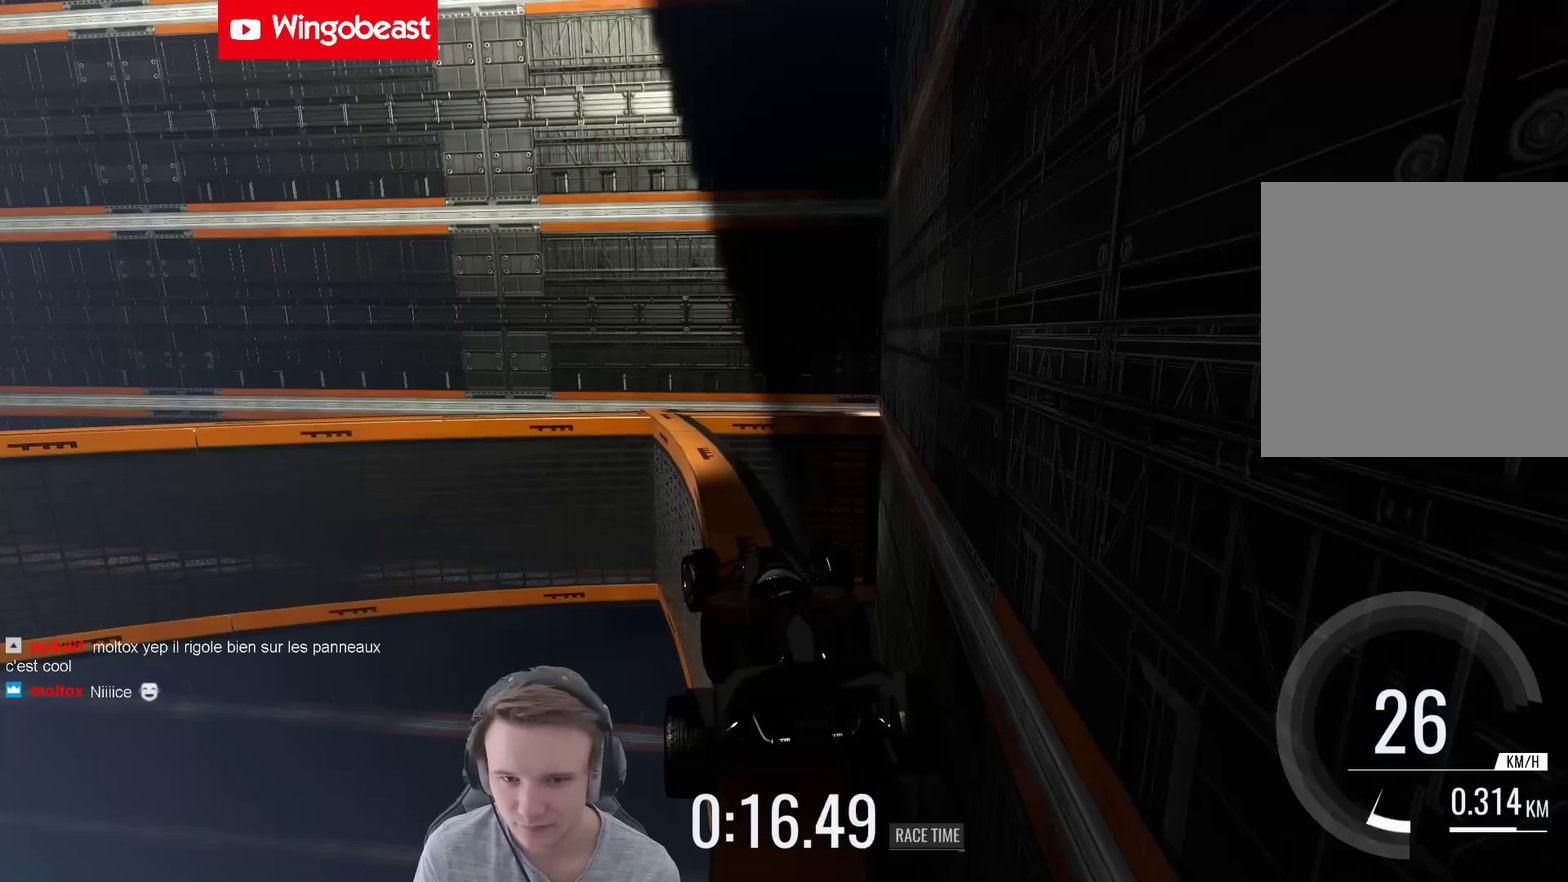
{"buttons": [], "left_stick": "center", "right_stick": "center", "events": []}
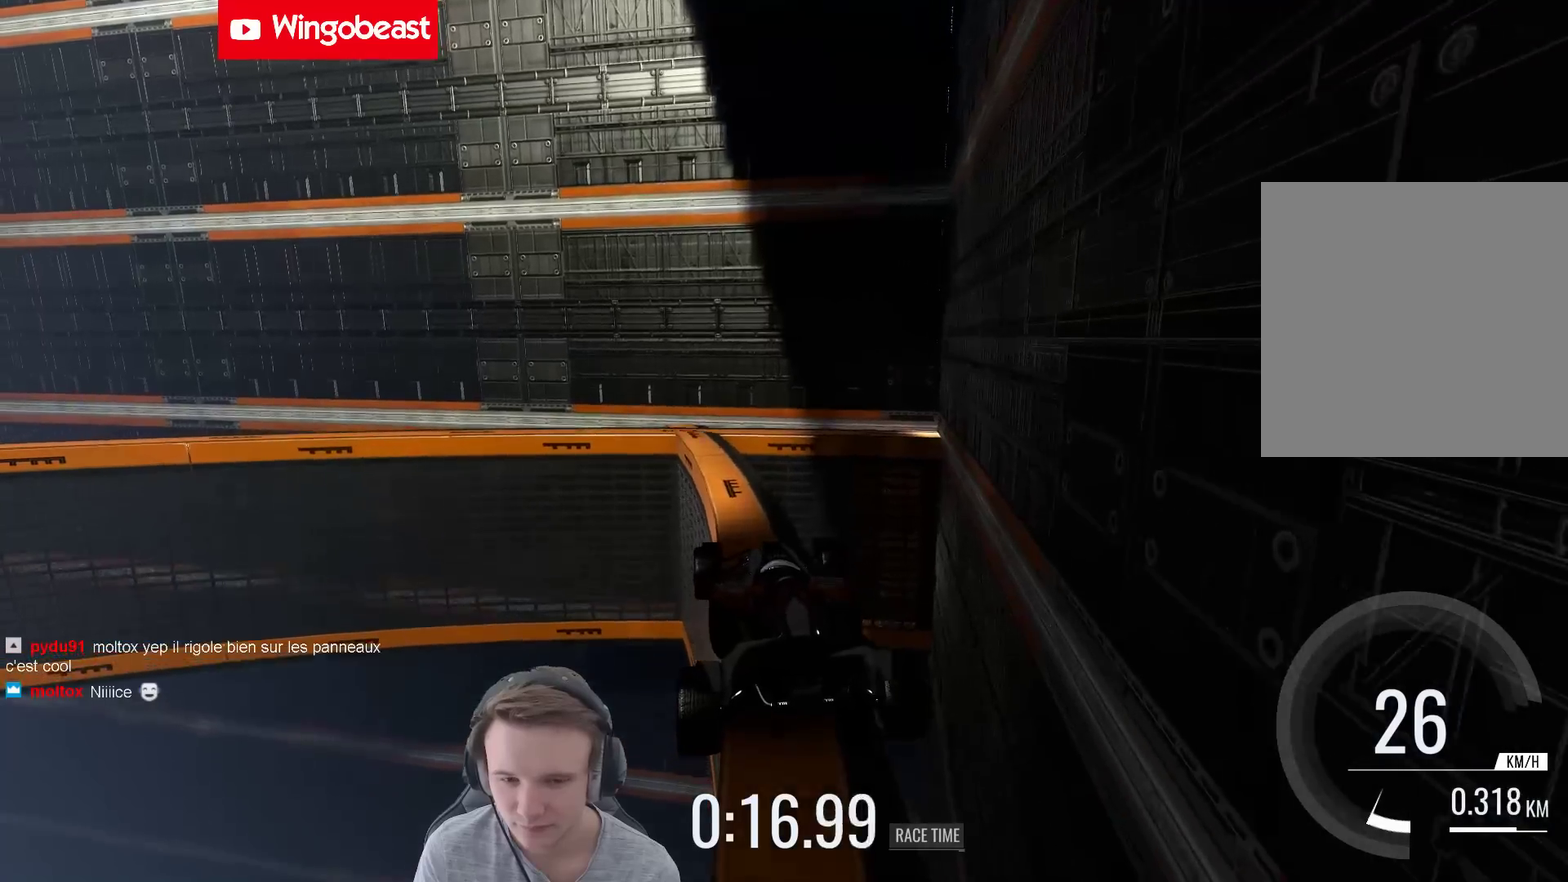
{"buttons": [], "left_stick": "left", "right_stick": "center", "events": [[33, "left_stick", "left"]]}
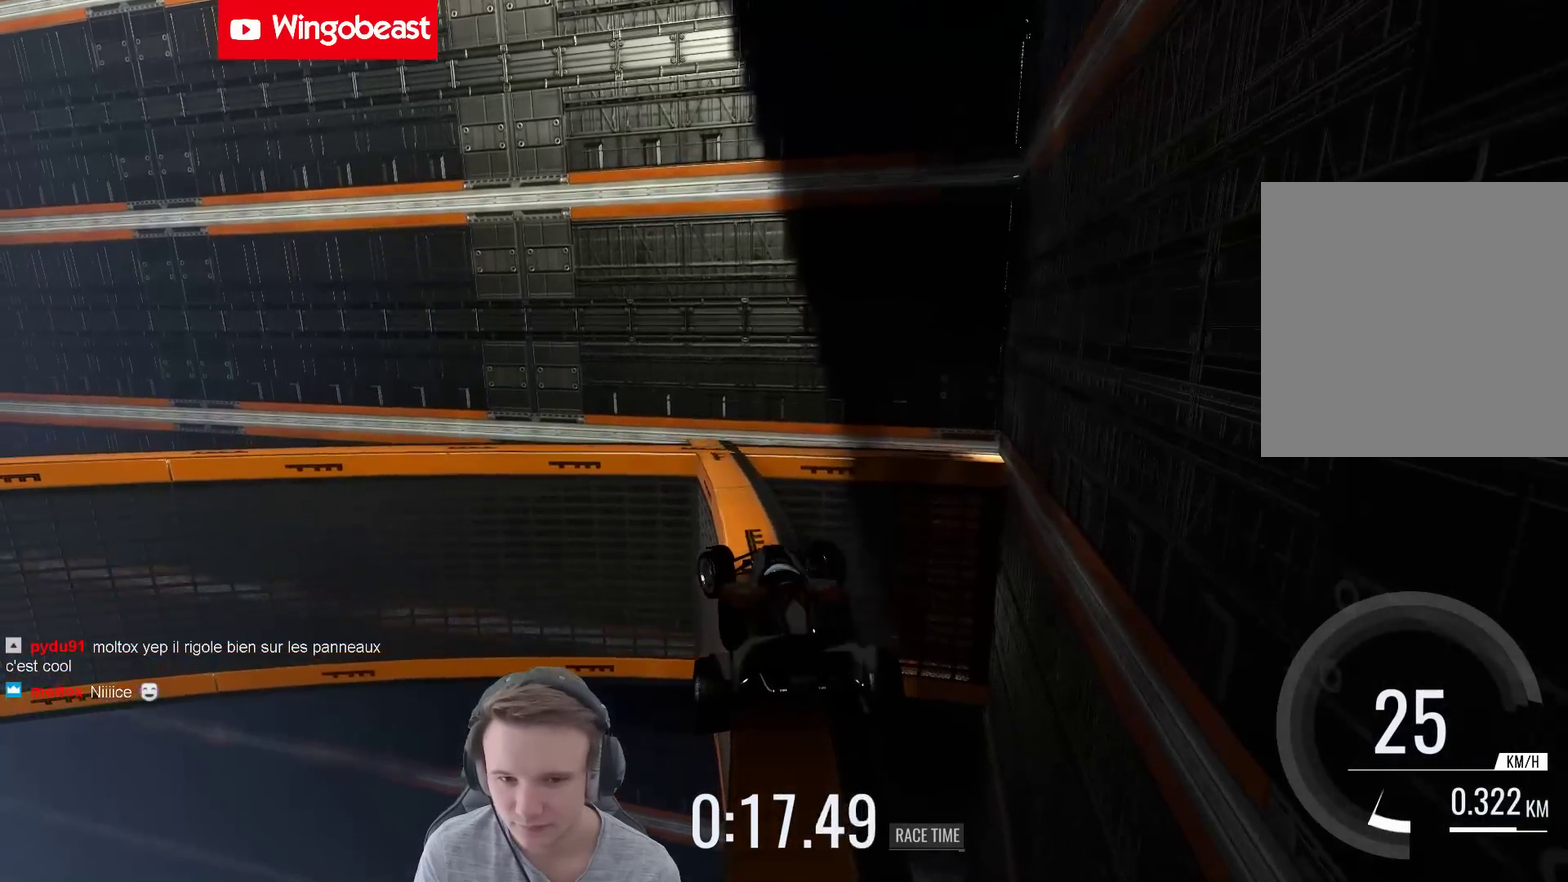
{"buttons": [], "left_stick": "left", "right_stick": "center", "events": []}
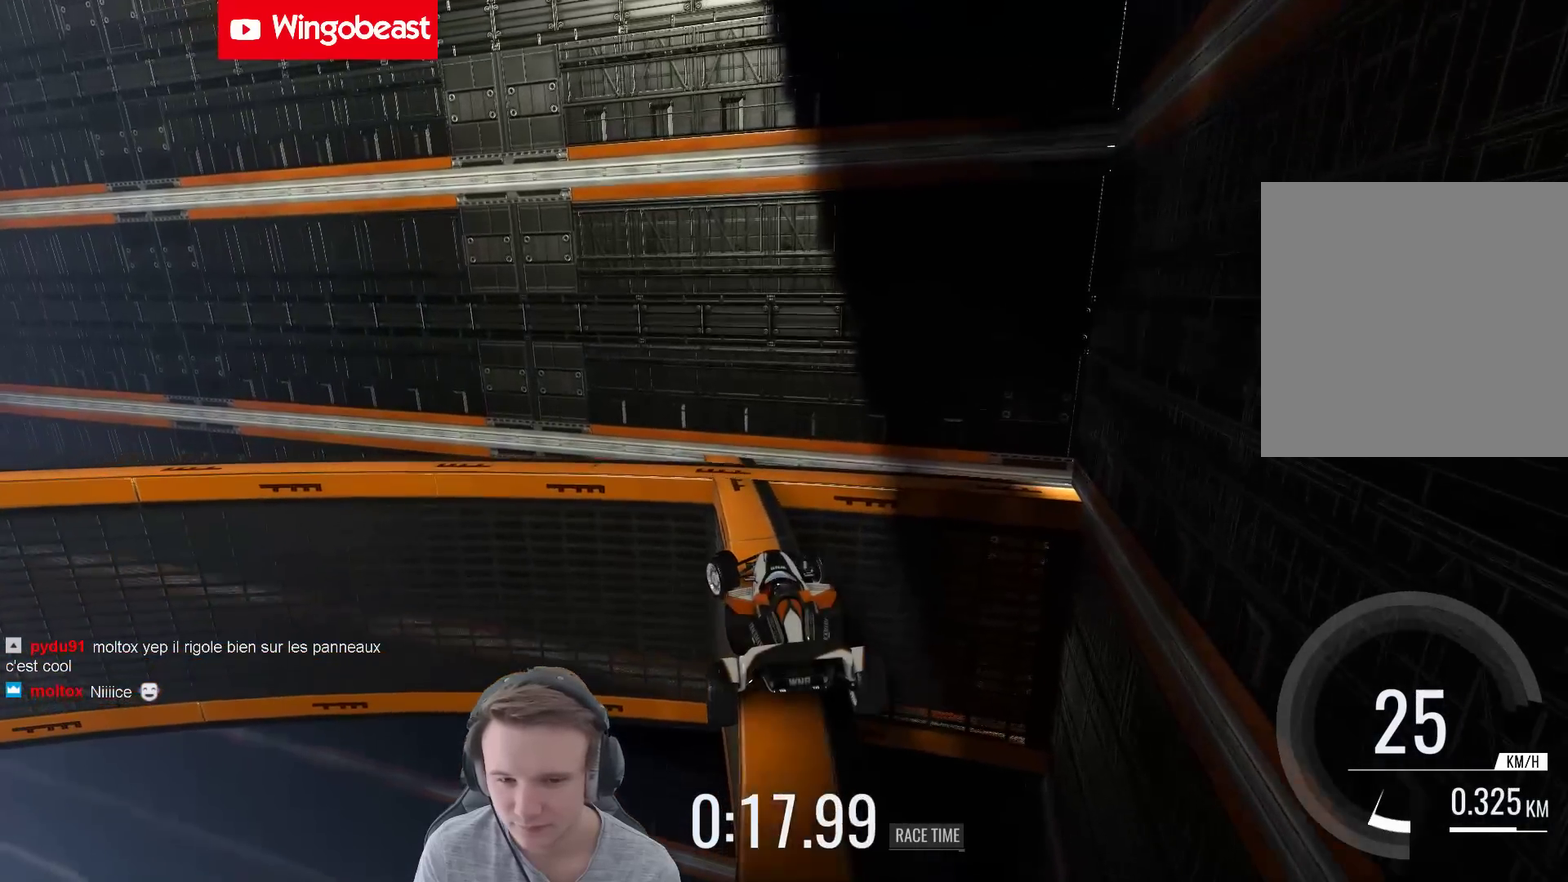
{"buttons": [], "left_stick": "left", "right_stick": "center", "events": []}
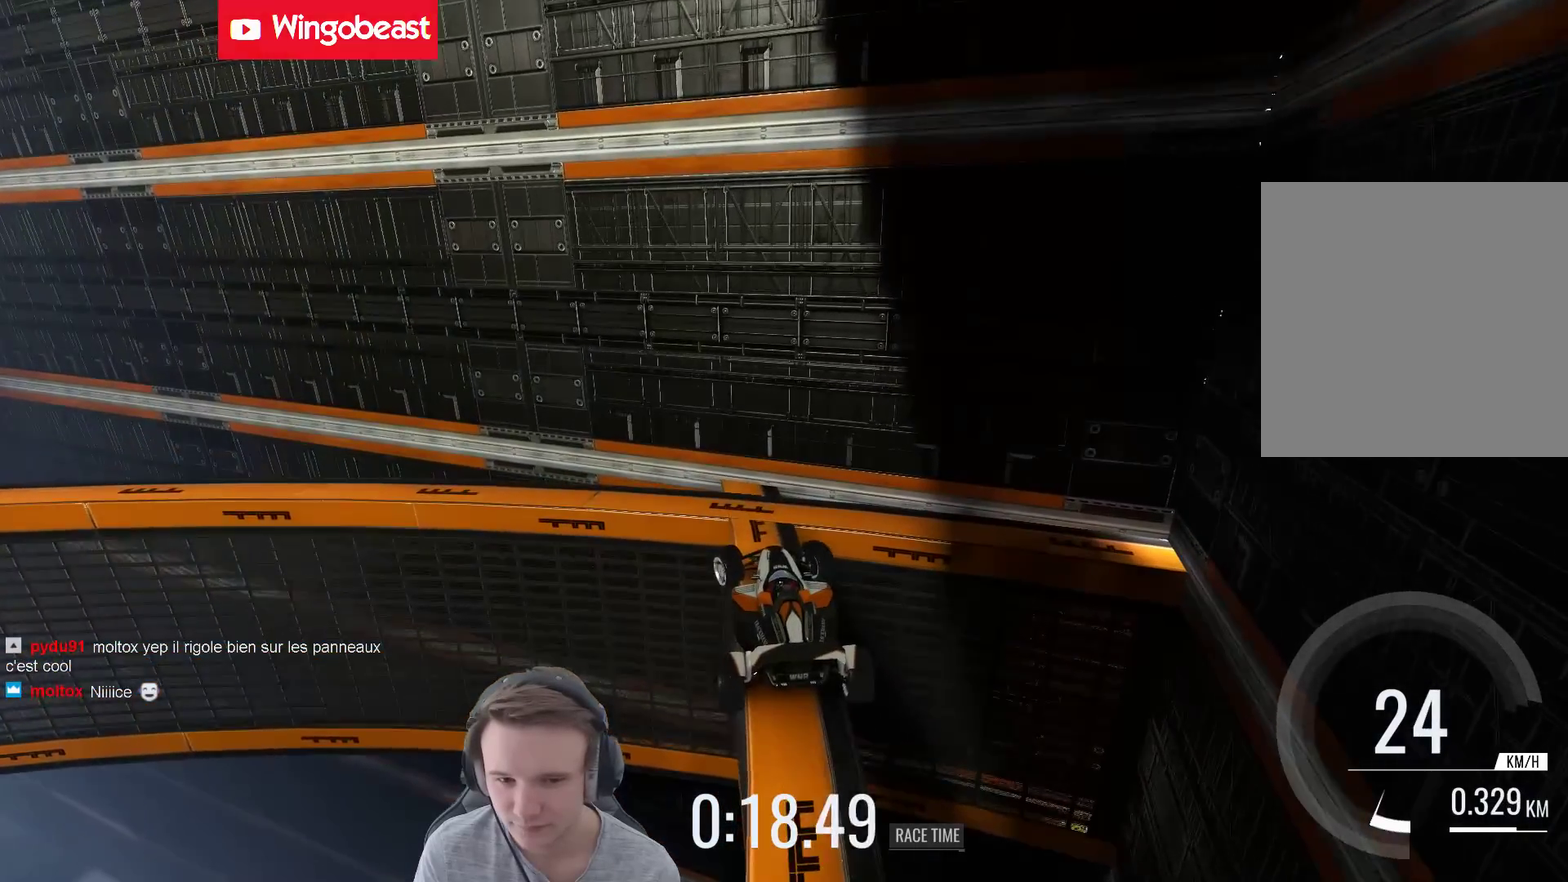
{"buttons": [], "left_stick": "left", "right_stick": "center", "events": []}
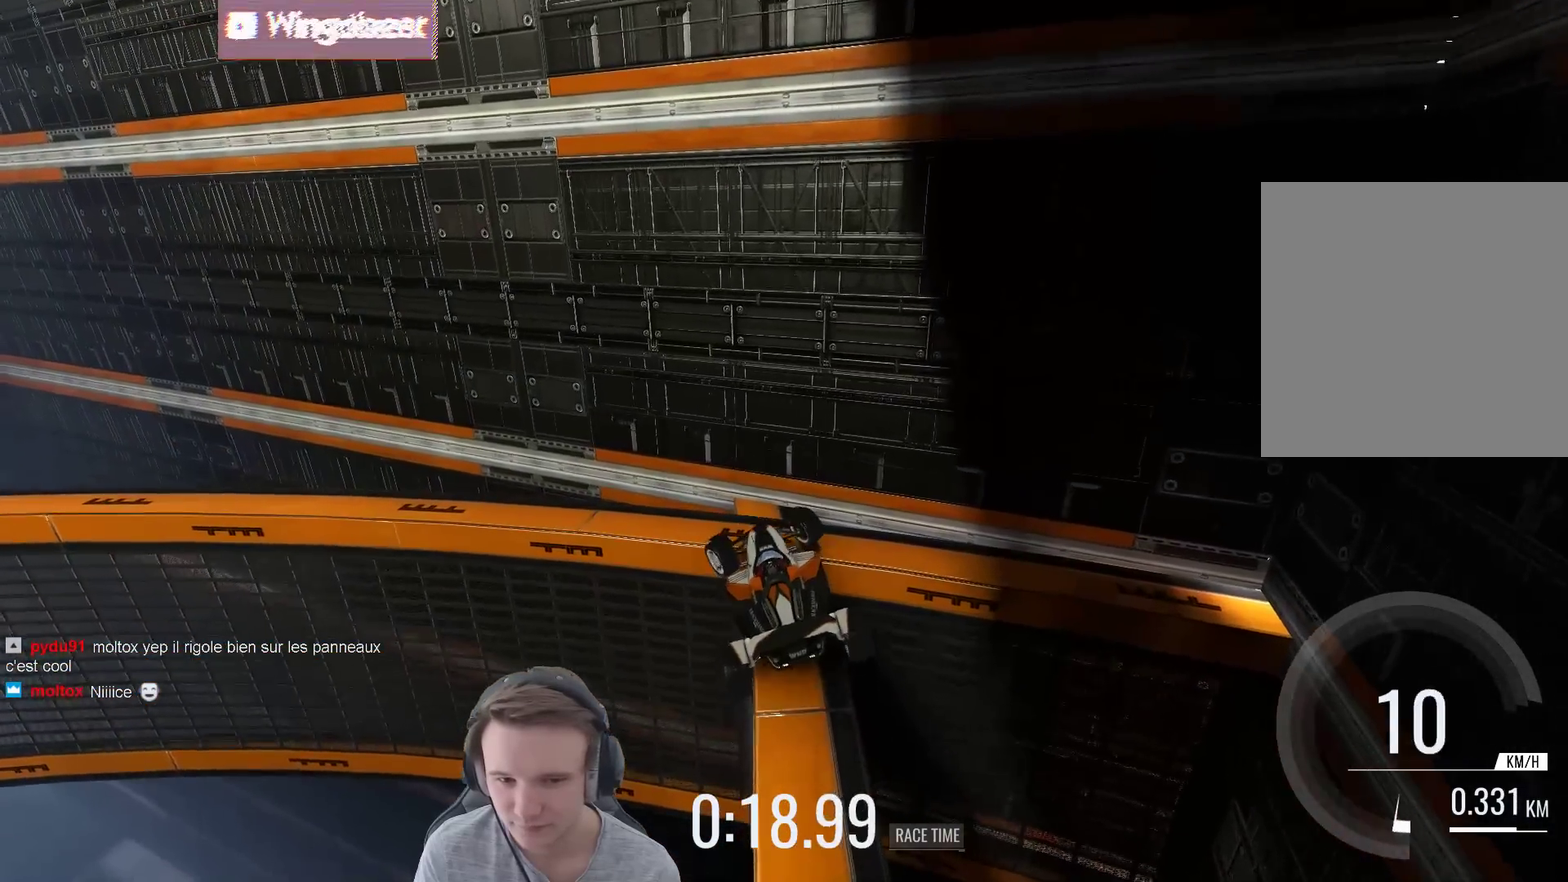
{"buttons": [], "left_stick": "center", "right_stick": "center", "events": [[467, "left_stick", "center"]]}
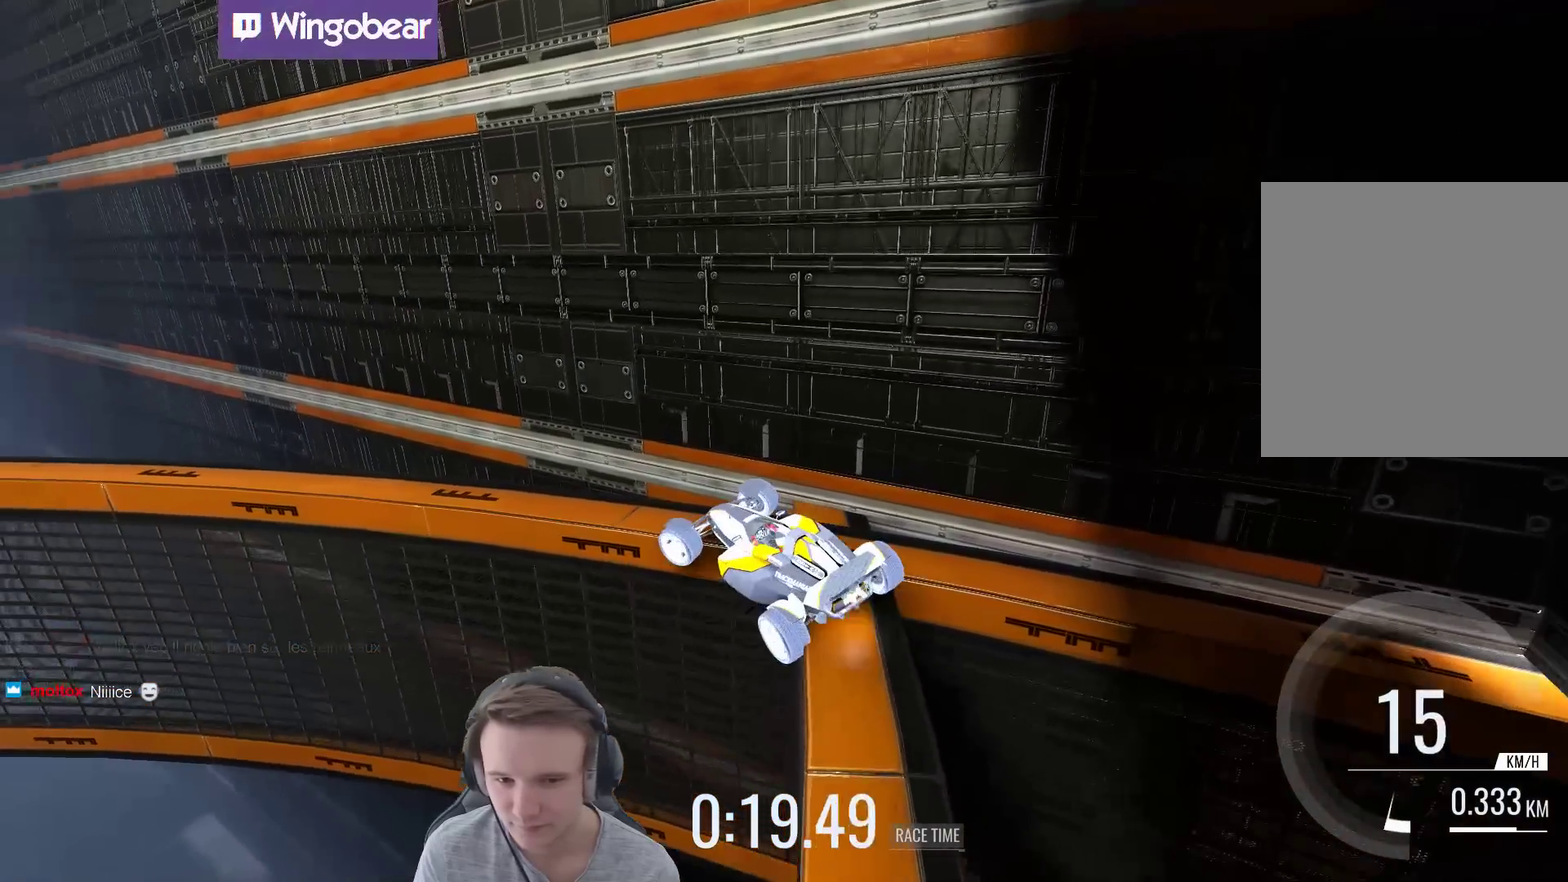
{"buttons": [], "left_stick": "right", "right_stick": "center", "events": [[33, "left_stick", "right"]]}
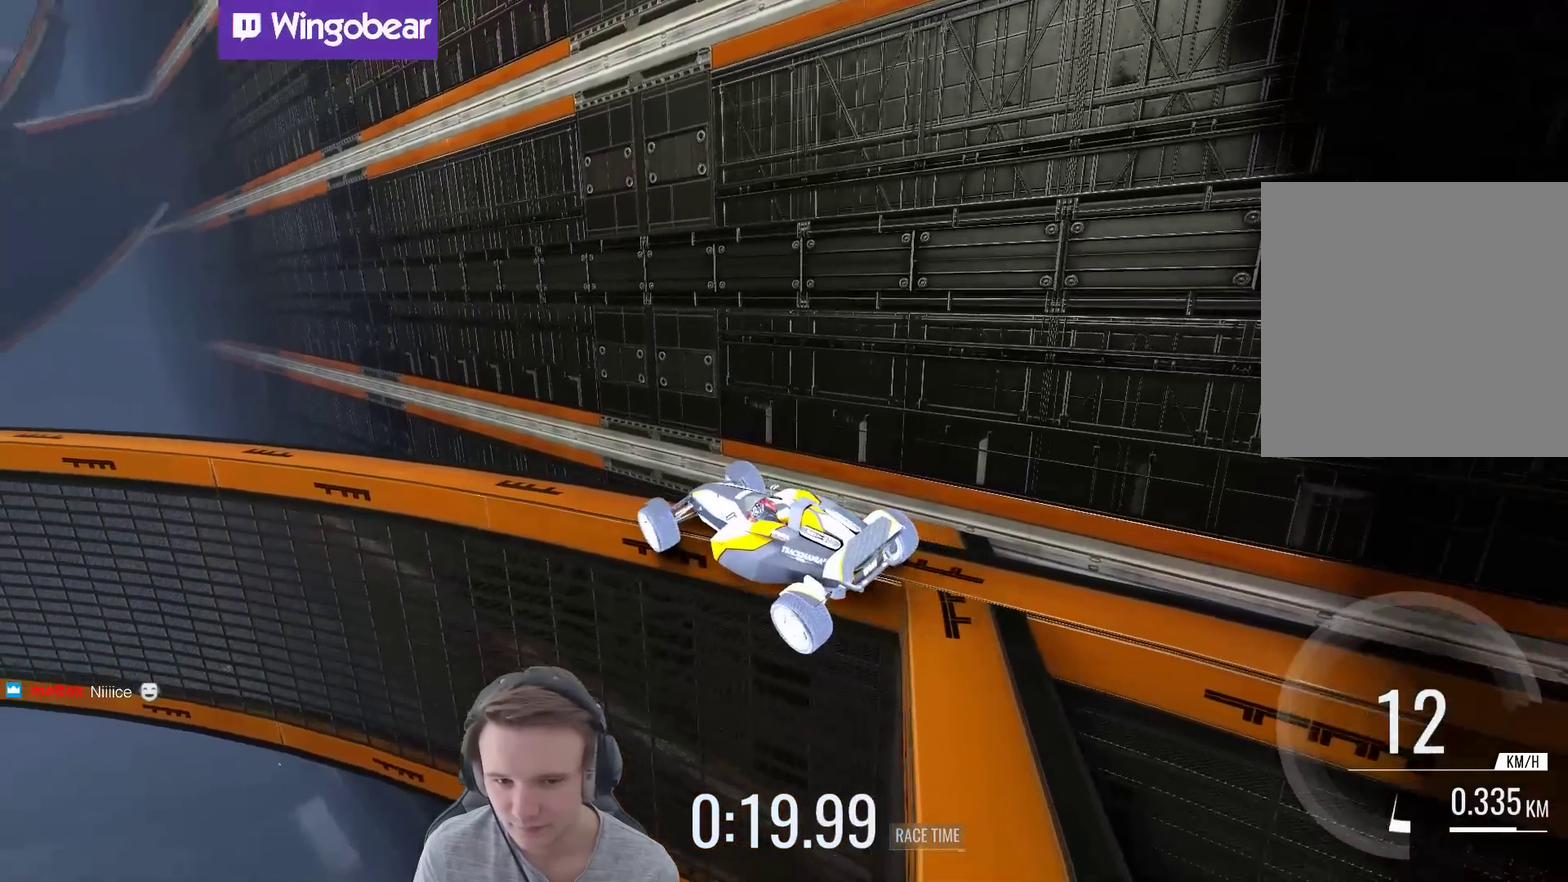
{"buttons": [], "left_stick": "right", "right_stick": "center", "events": []}
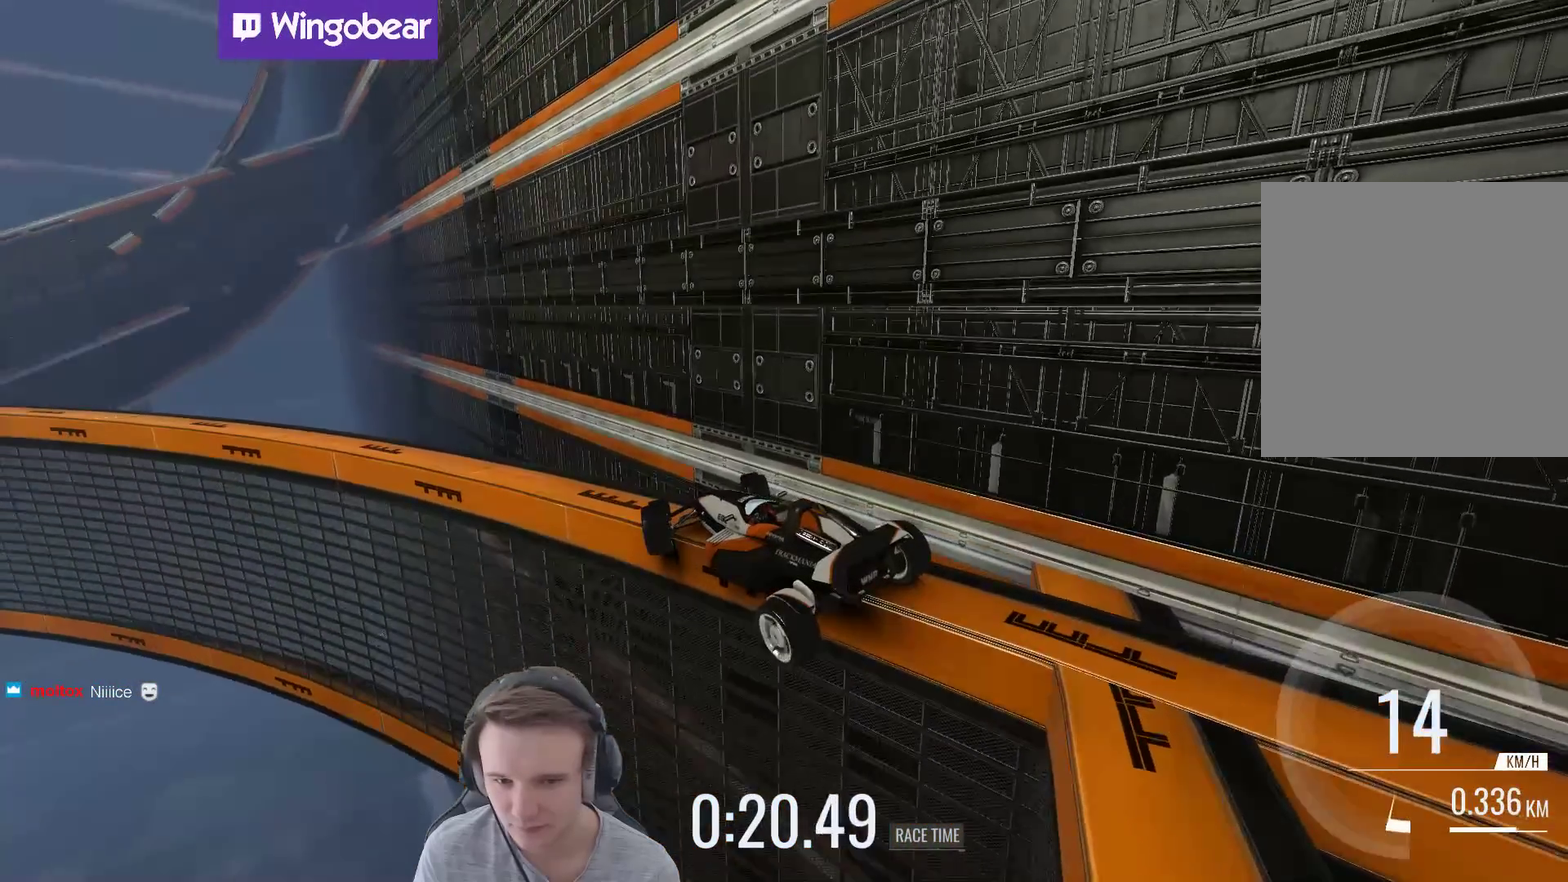
{"buttons": [], "left_stick": "right", "right_stick": "center", "events": []}